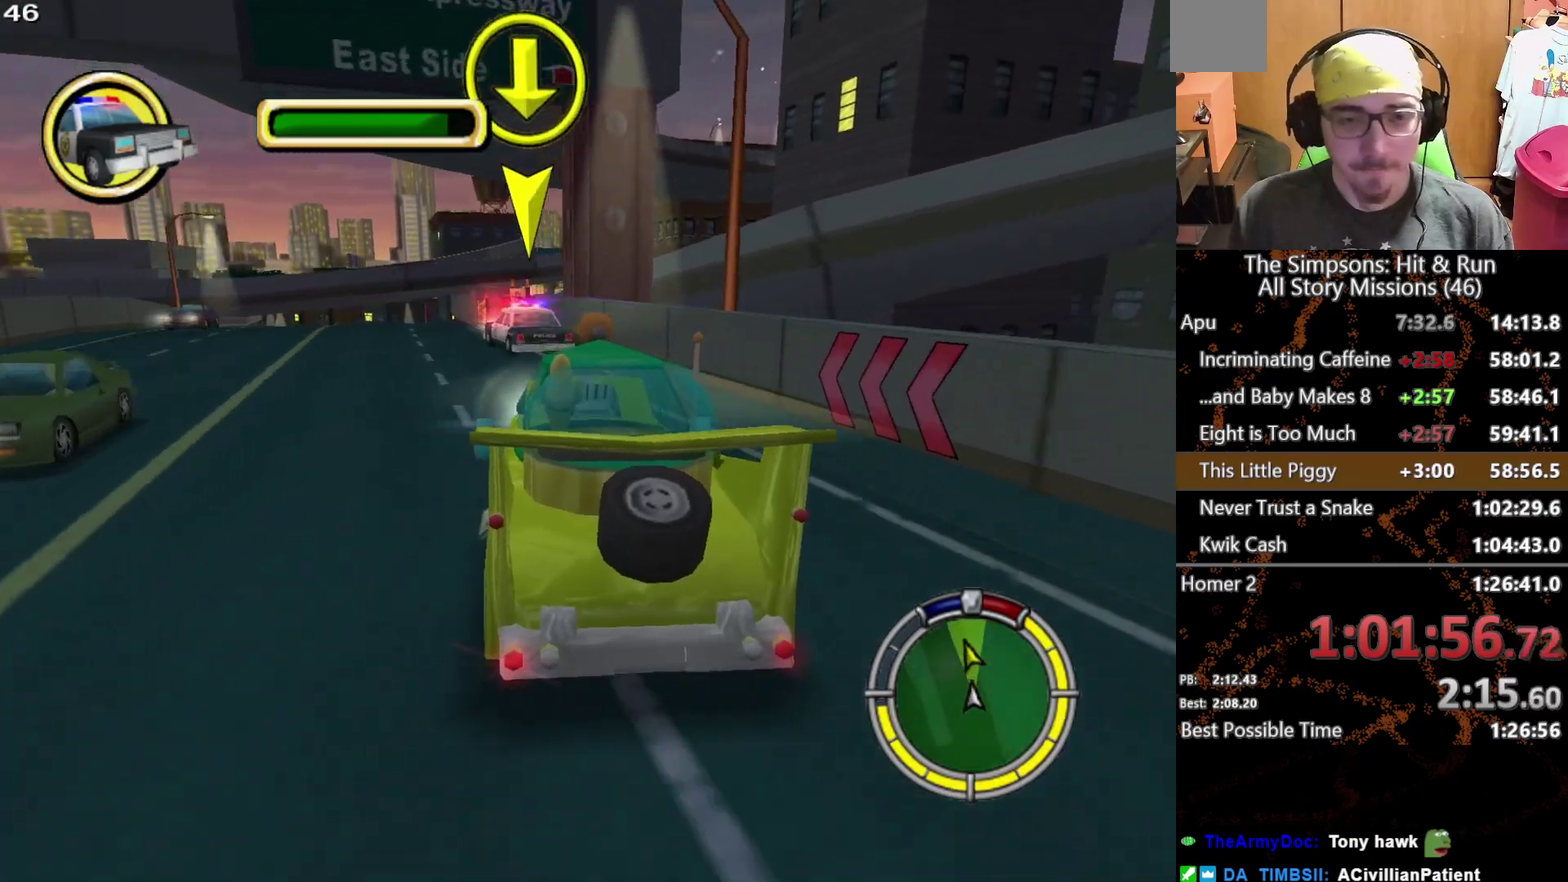
Gameplay with a controller (Xbox layout); each line is a JSON object with the inputs held at the frame after it. "events" lists button and stick changes between this image and that frame as [ms after this image, input, new state], when the widget could be followed in between. This overlay highlights the sticks when they move; stick clicks (L3 R3) are not distinguishable. Not read: L3 R3 X.
{"buttons": ["L1"], "left_stick": "center", "right_stick": "center", "events": [[83, "L1", "up"], [167, "left_stick", "left"], [267, "left_stick", "center"], [417, "L1", "down"]]}
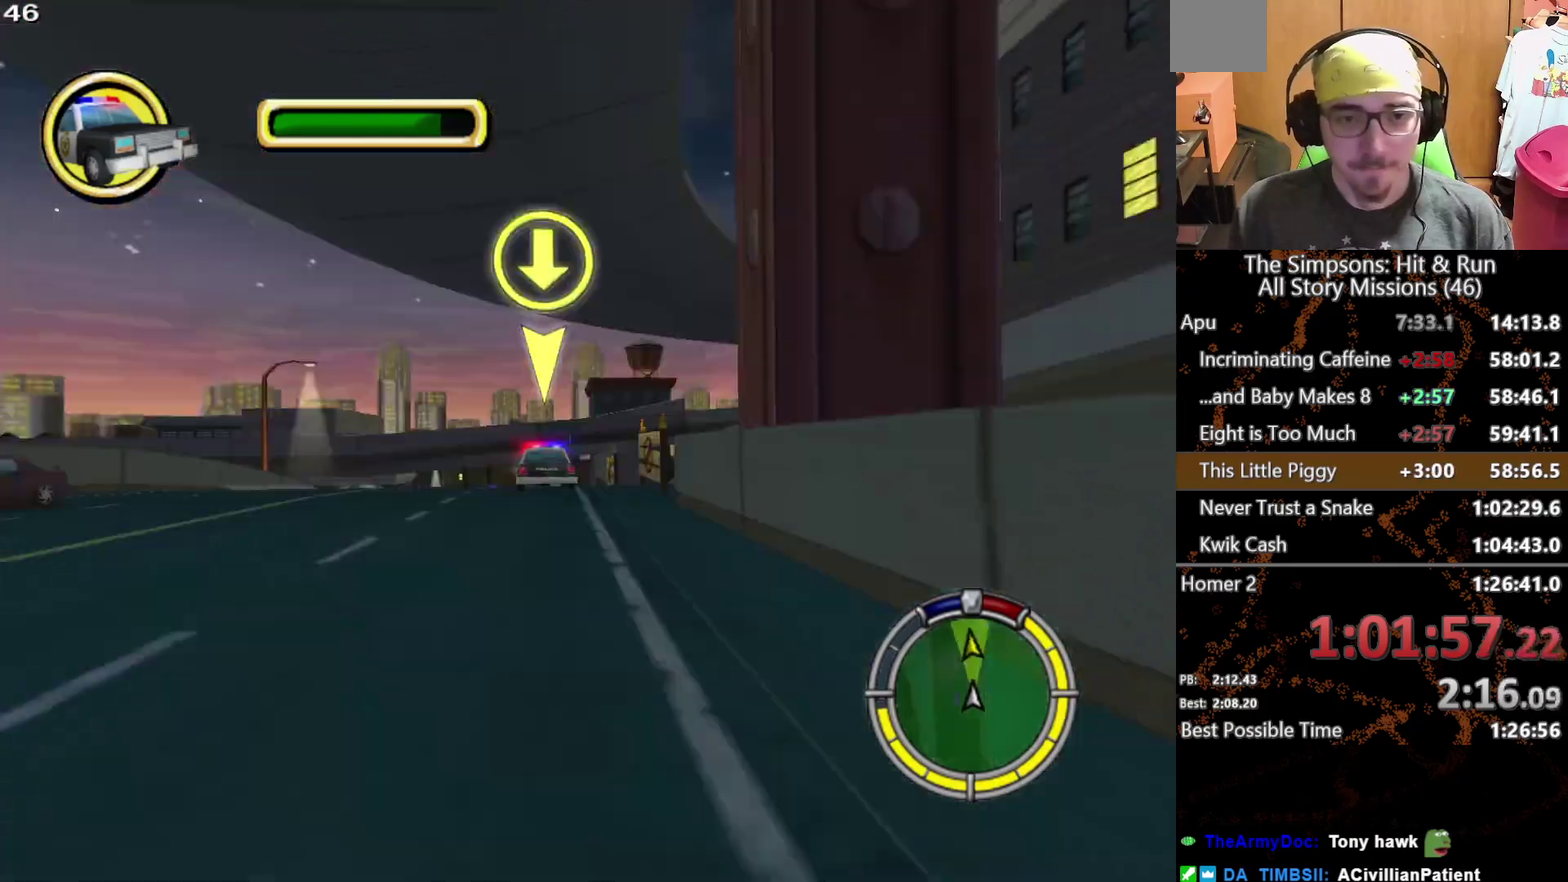
{"buttons": [], "left_stick": "center", "right_stick": "center", "events": [[17, "L1", "up"], [317, "left_stick", "left"], [450, "left_stick", "center"]]}
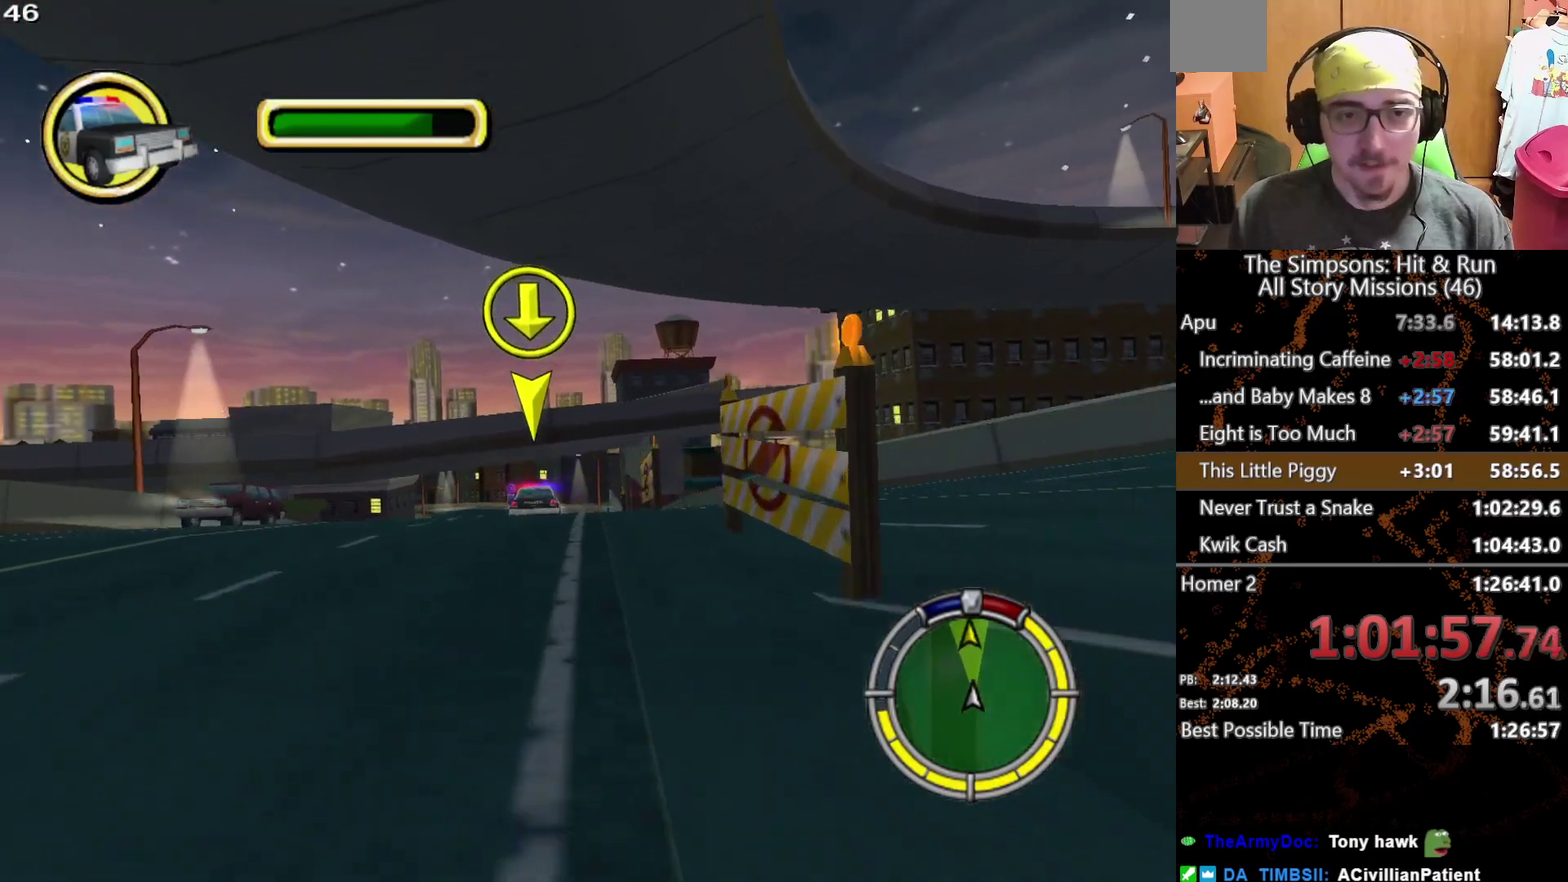
{"buttons": [], "left_stick": "center", "right_stick": "center", "events": []}
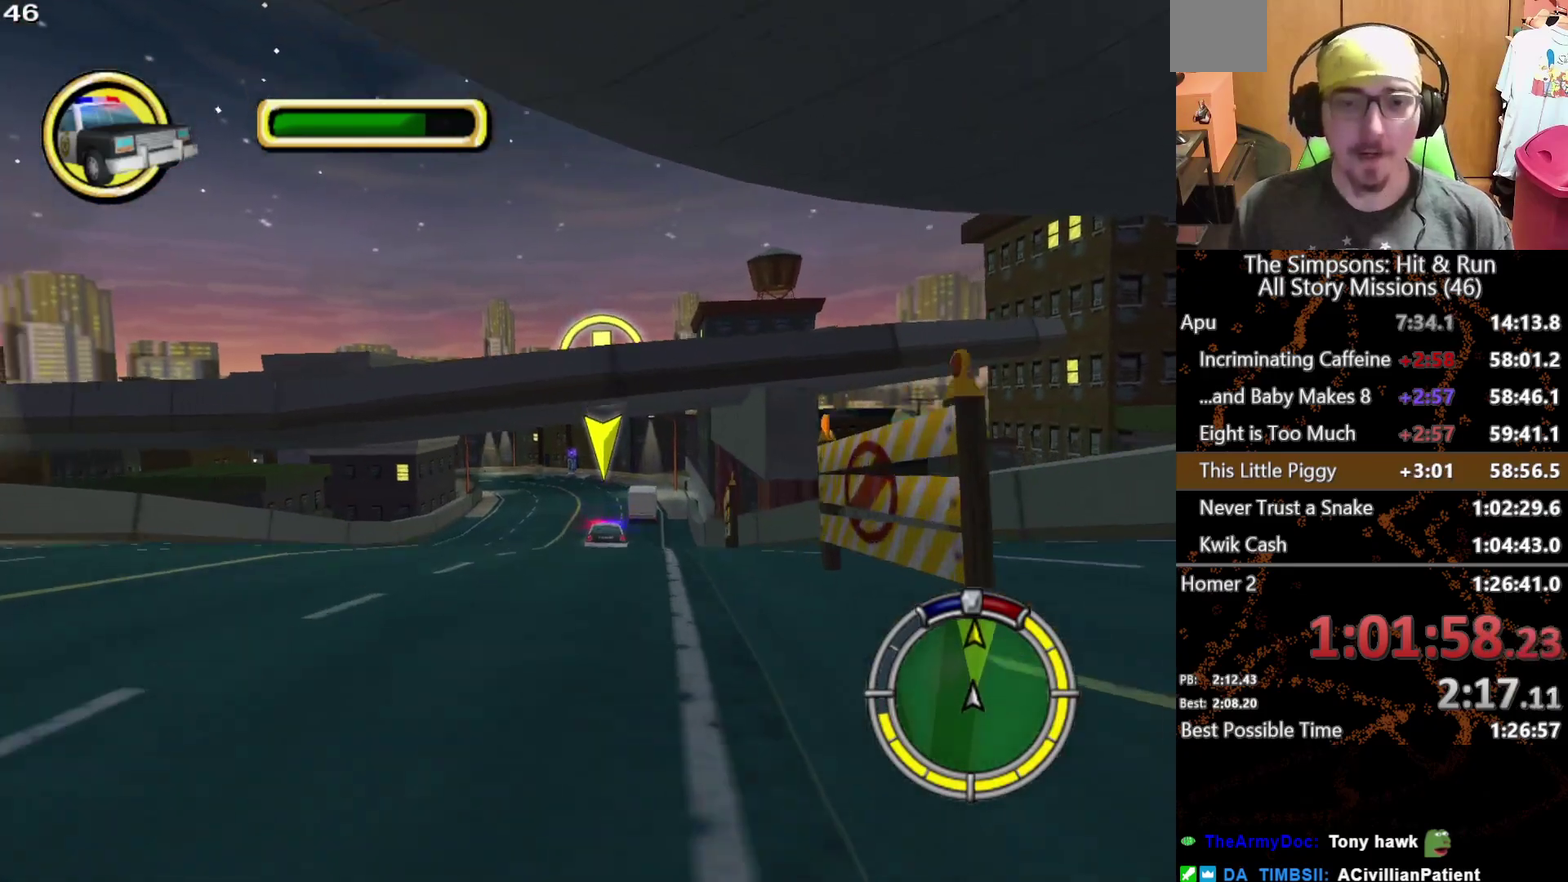
{"buttons": [], "left_stick": "center", "right_stick": "center", "events": [[100, "left_stick", "right"], [200, "left_stick", "center"]]}
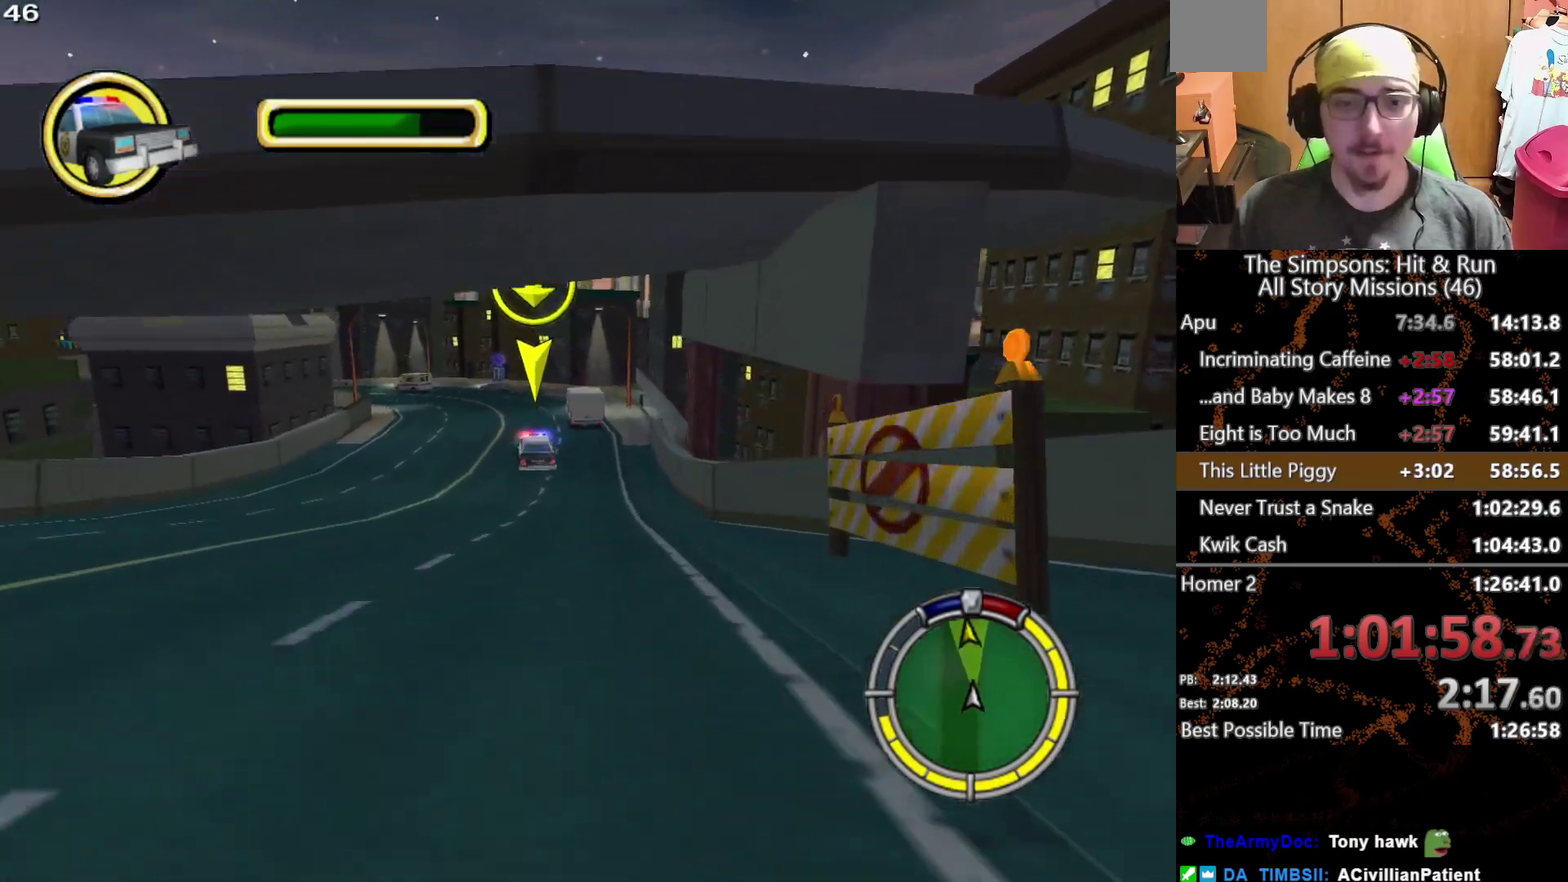
{"buttons": [], "left_stick": "left", "right_stick": "center", "events": [[367, "left_stick", "left"]]}
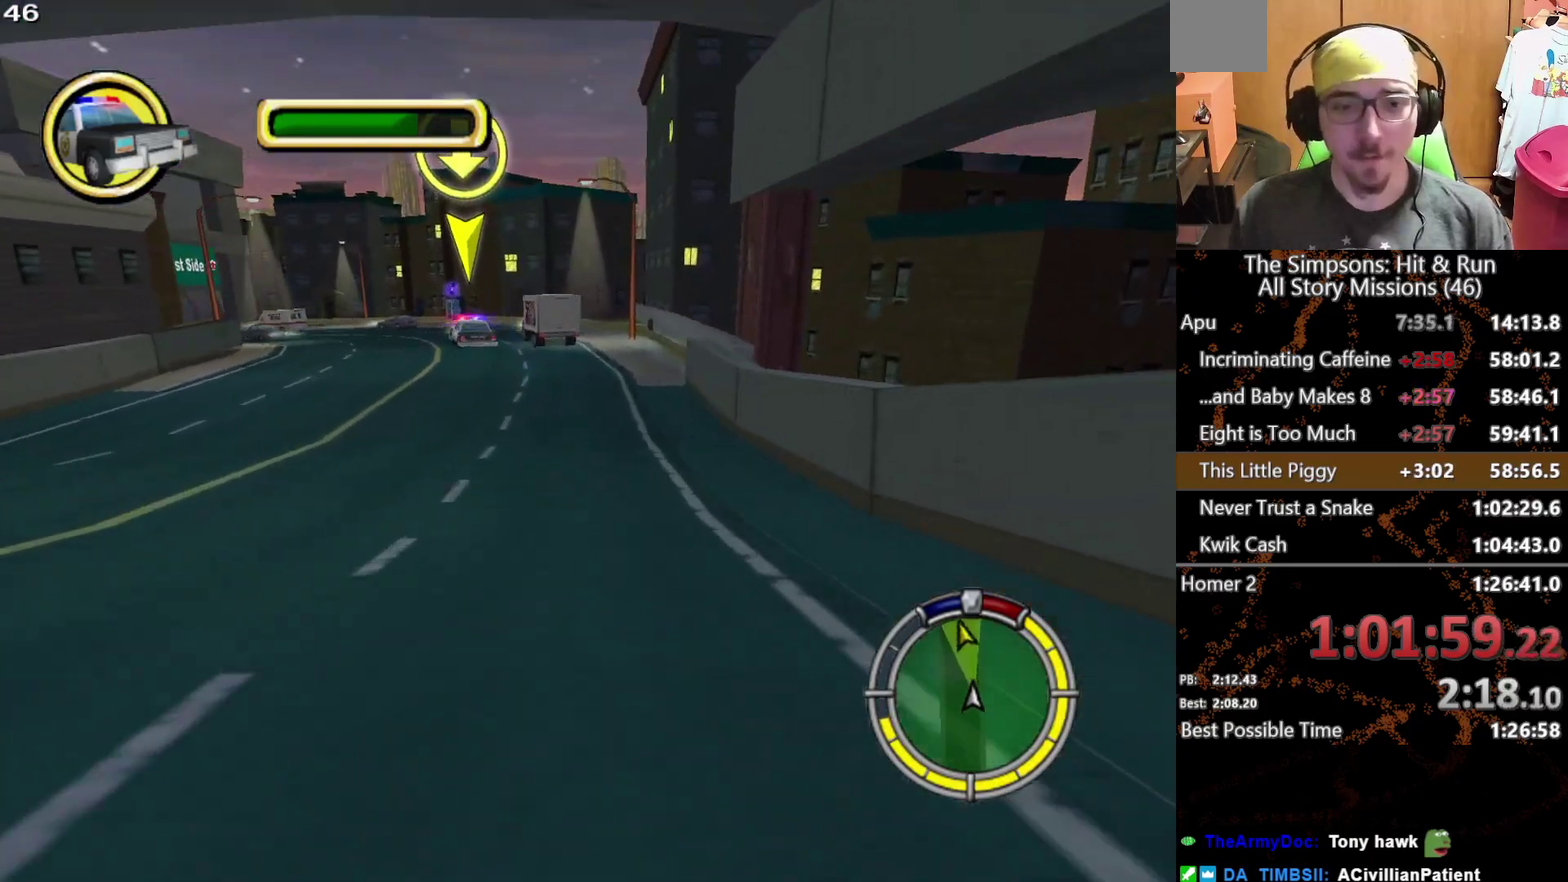
{"buttons": [], "left_stick": "left", "right_stick": "center", "events": [[250, "left_stick", "center"], [467, "left_stick", "left"]]}
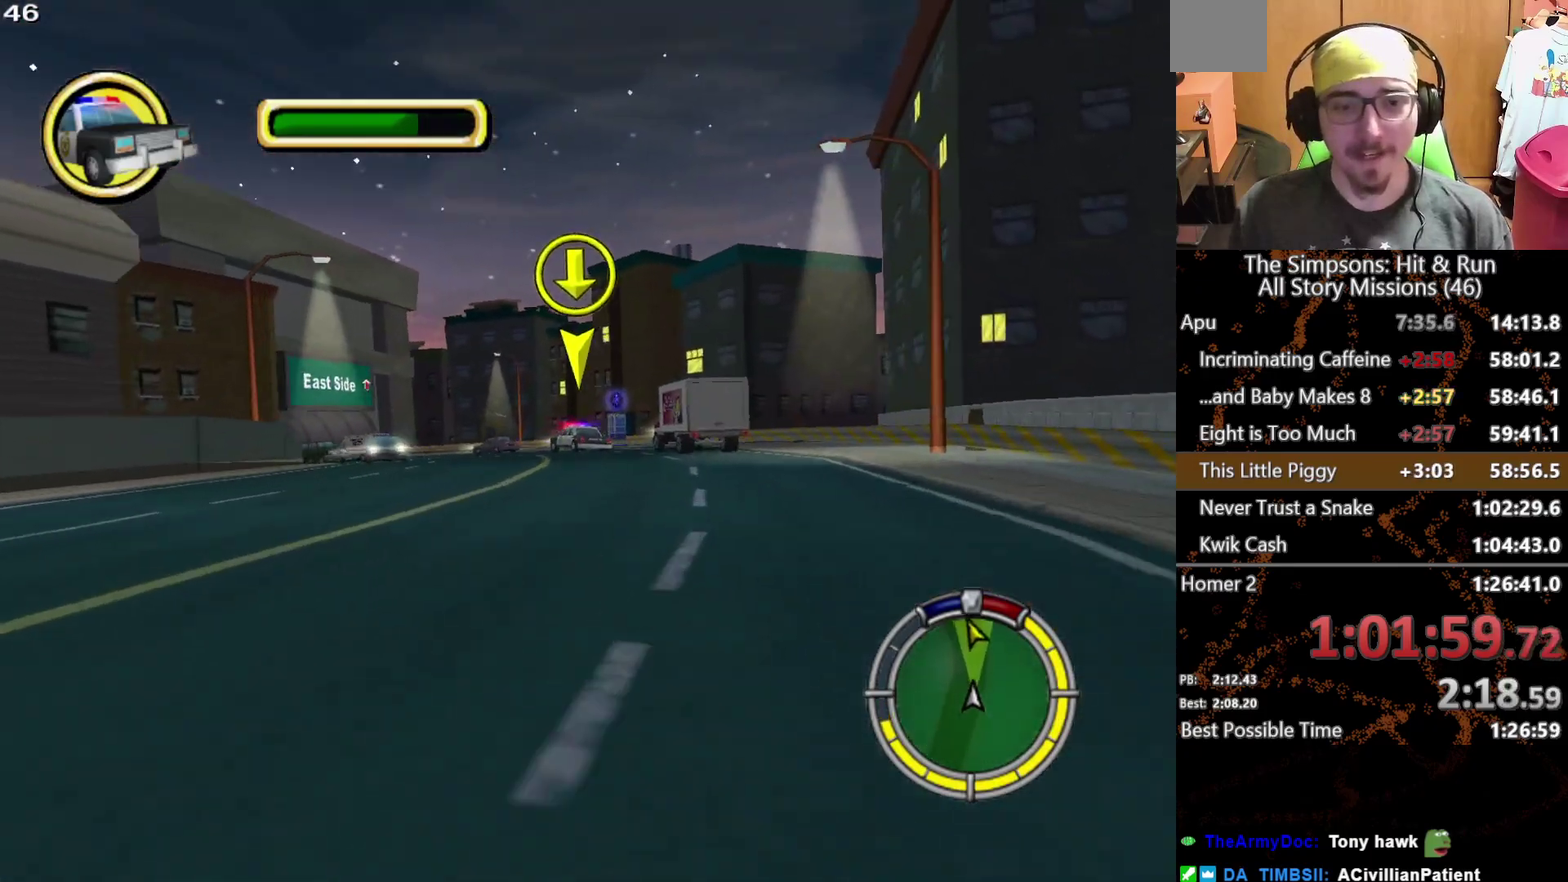
{"buttons": [], "left_stick": "left", "right_stick": "center", "events": [[250, "left_stick", "center"], [450, "left_stick", "left"]]}
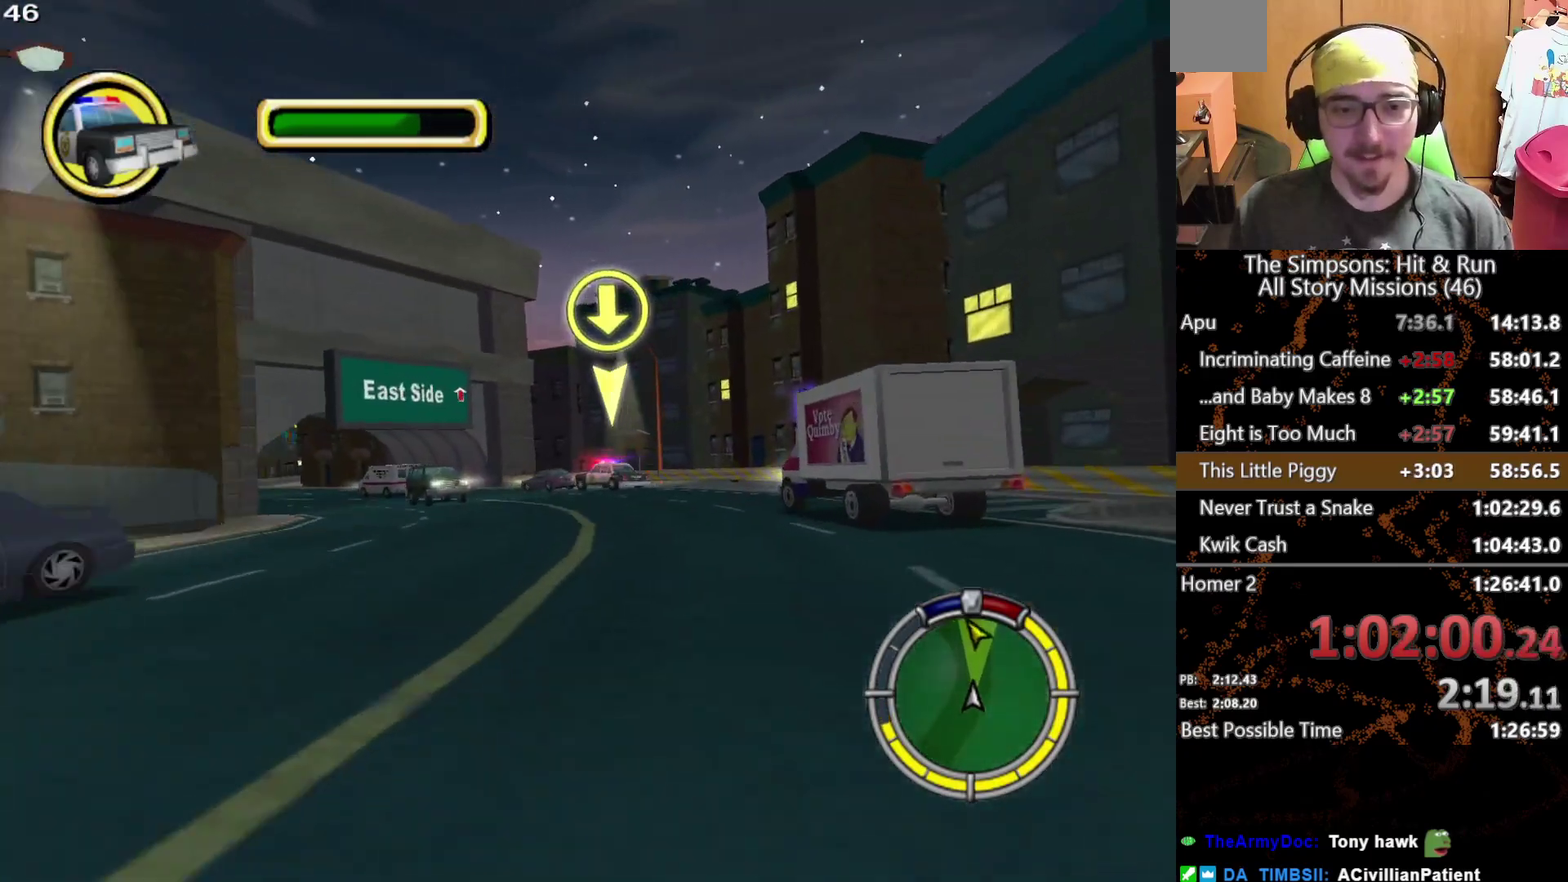
{"buttons": [], "left_stick": "center", "right_stick": "center", "events": [[433, "left_stick", "center"]]}
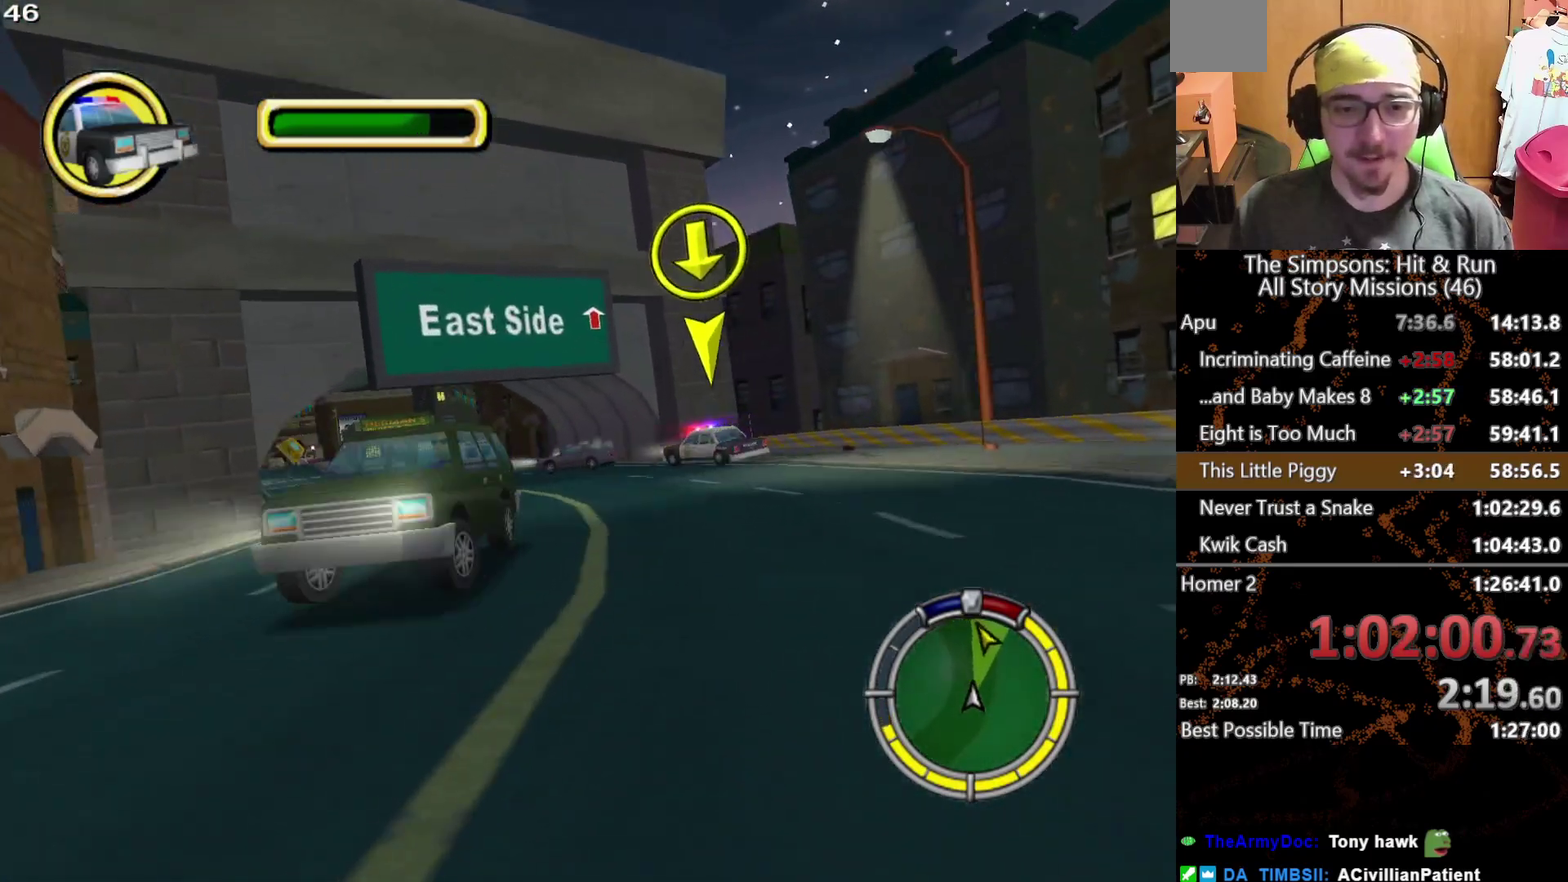
{"buttons": [], "left_stick": "center", "right_stick": "center", "events": [[17, "left_stick", "left"], [417, "left_stick", "center"]]}
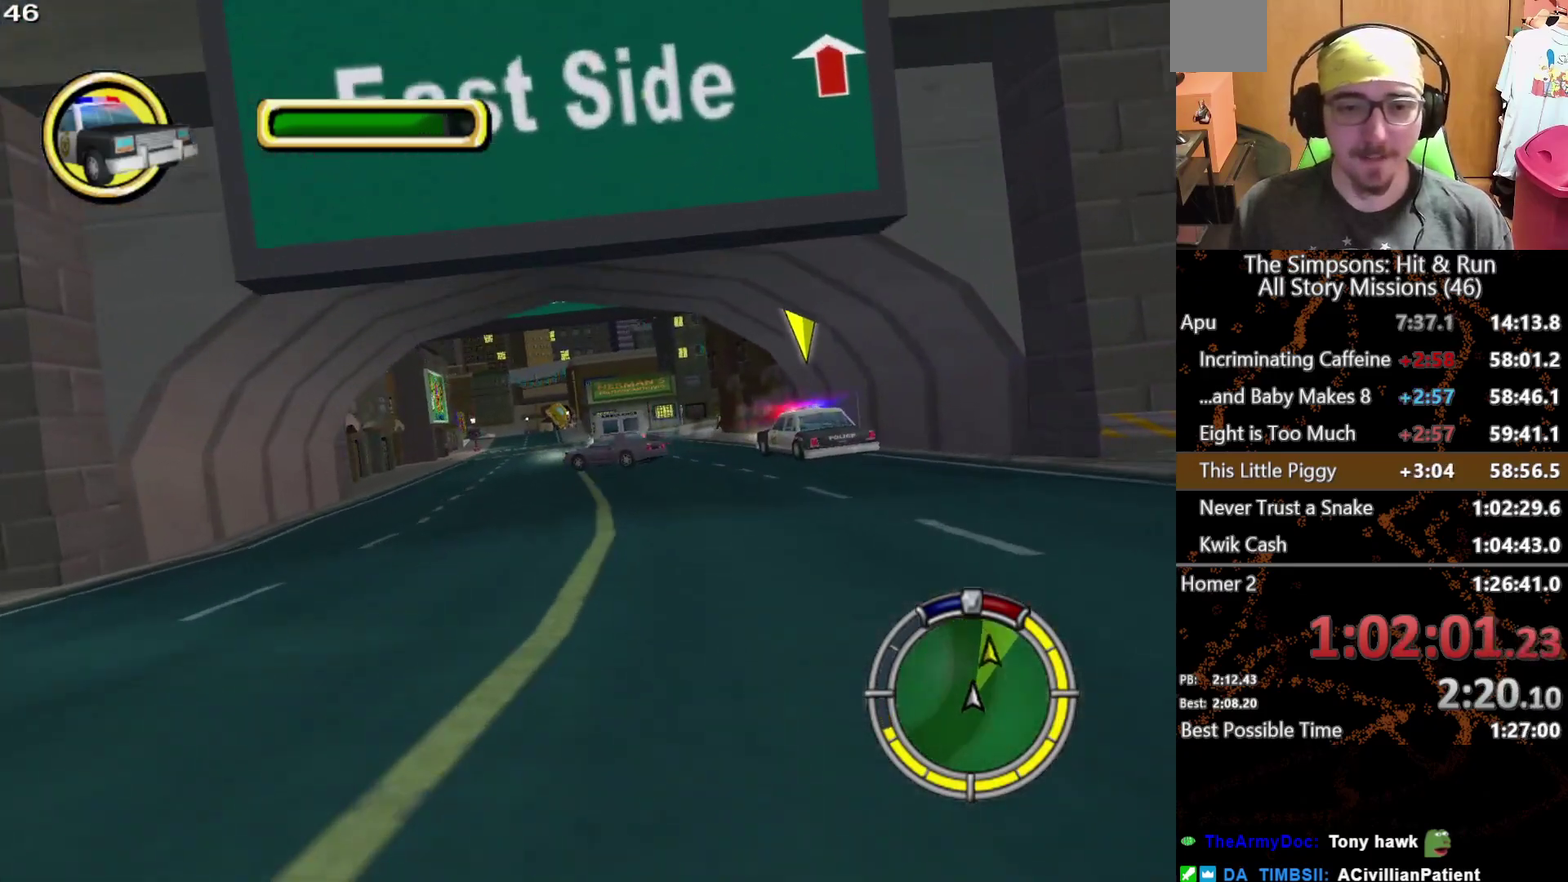
{"buttons": [], "left_stick": "center", "right_stick": "center", "events": [[133, "left_stick", "left"], [267, "left_stick", "center"]]}
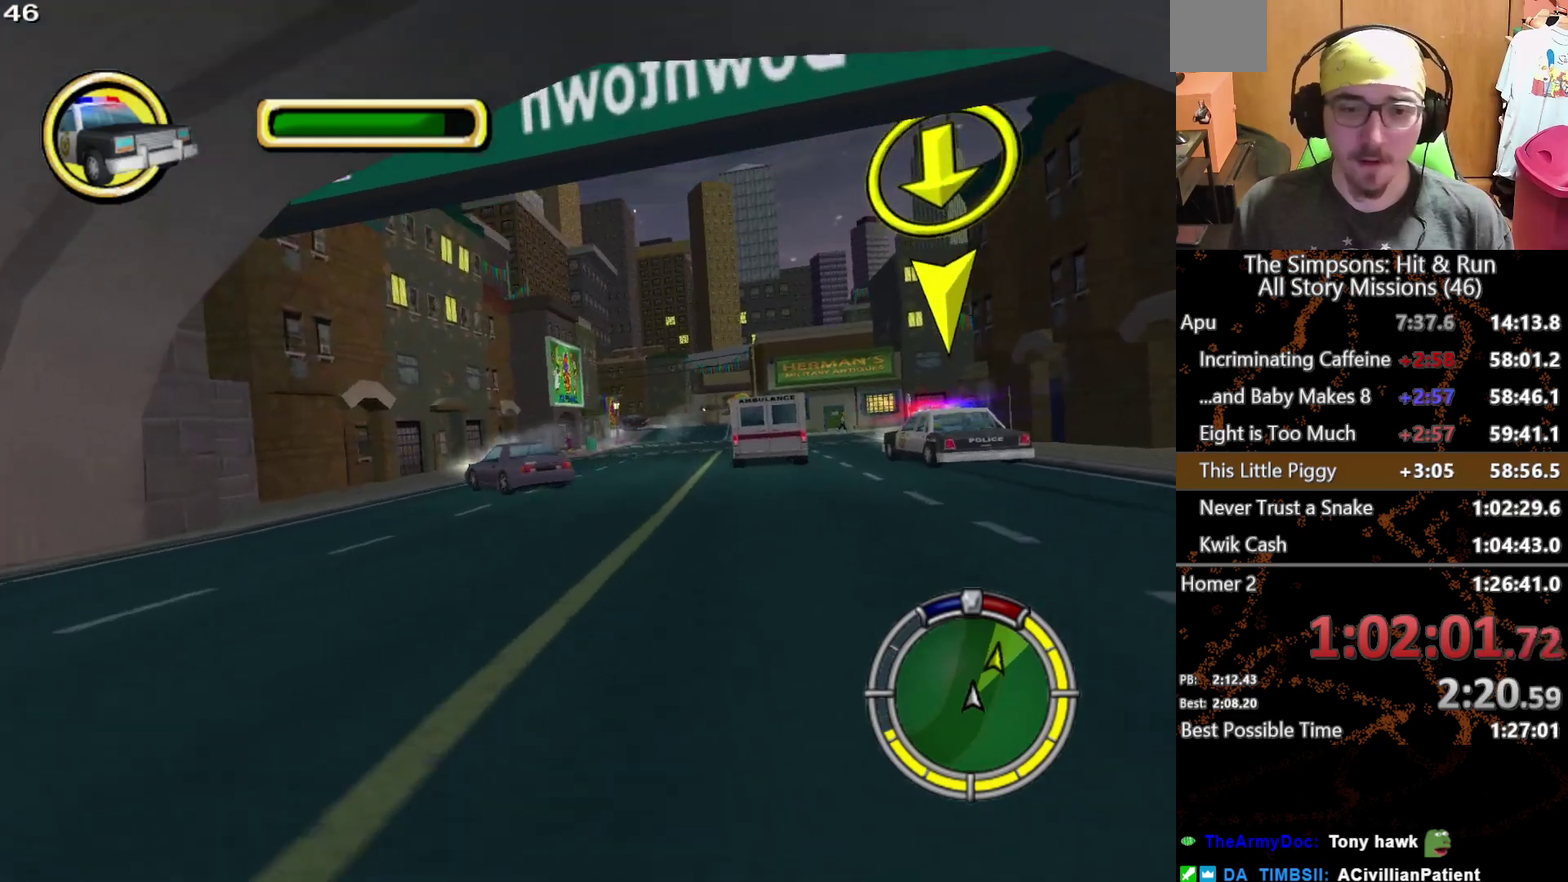
{"buttons": [], "left_stick": "center", "right_stick": "center", "events": [[200, "left_stick", "right"], [350, "left_stick", "center"]]}
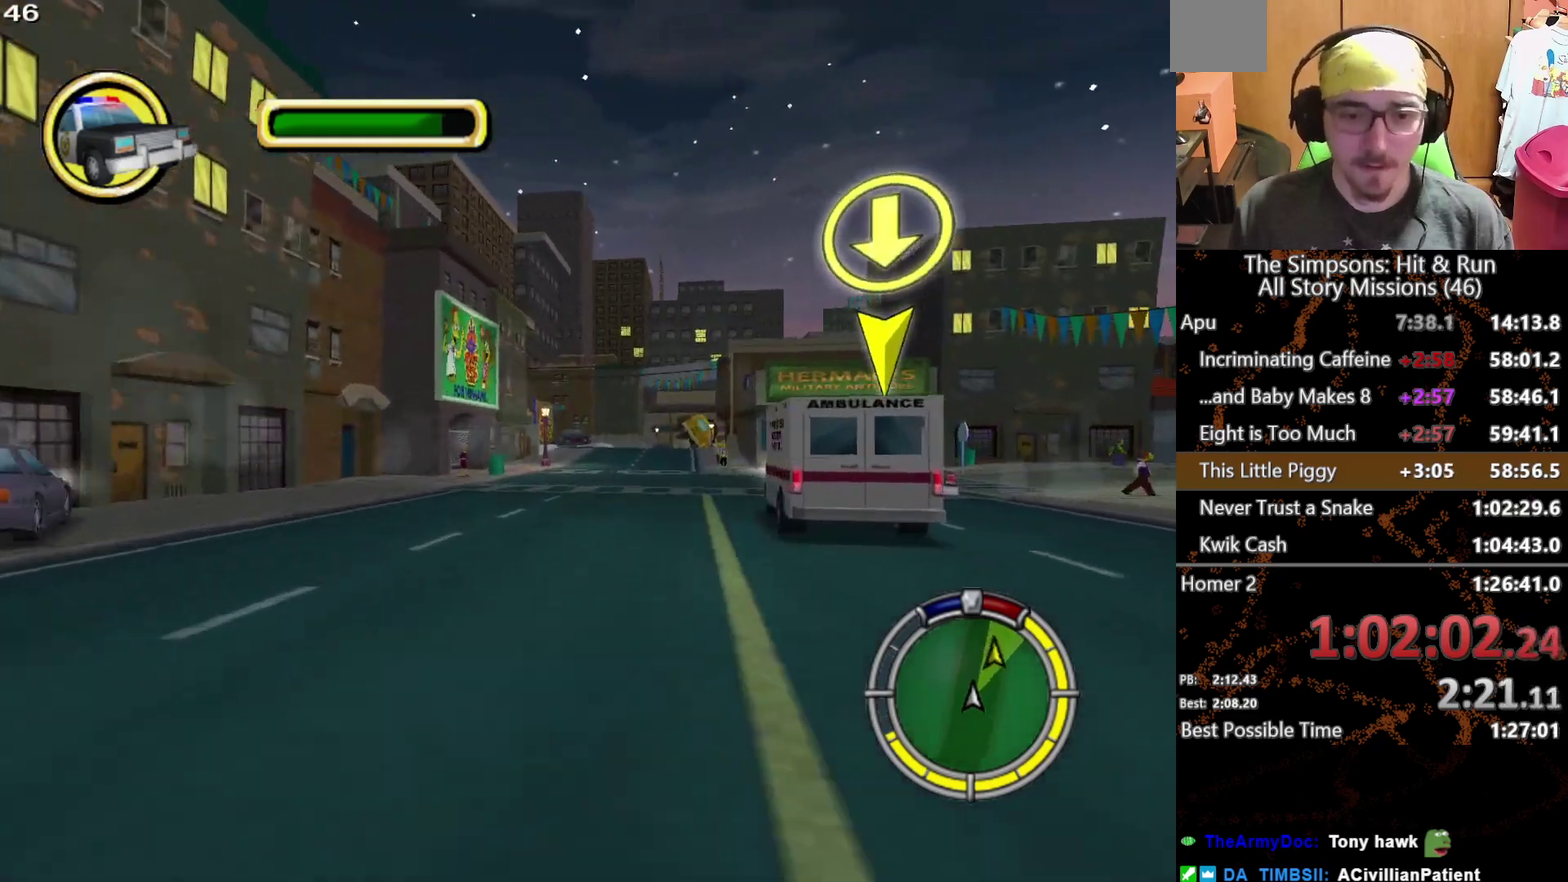
{"buttons": [], "left_stick": "left", "right_stick": "center", "events": [[433, "left_stick", "left"]]}
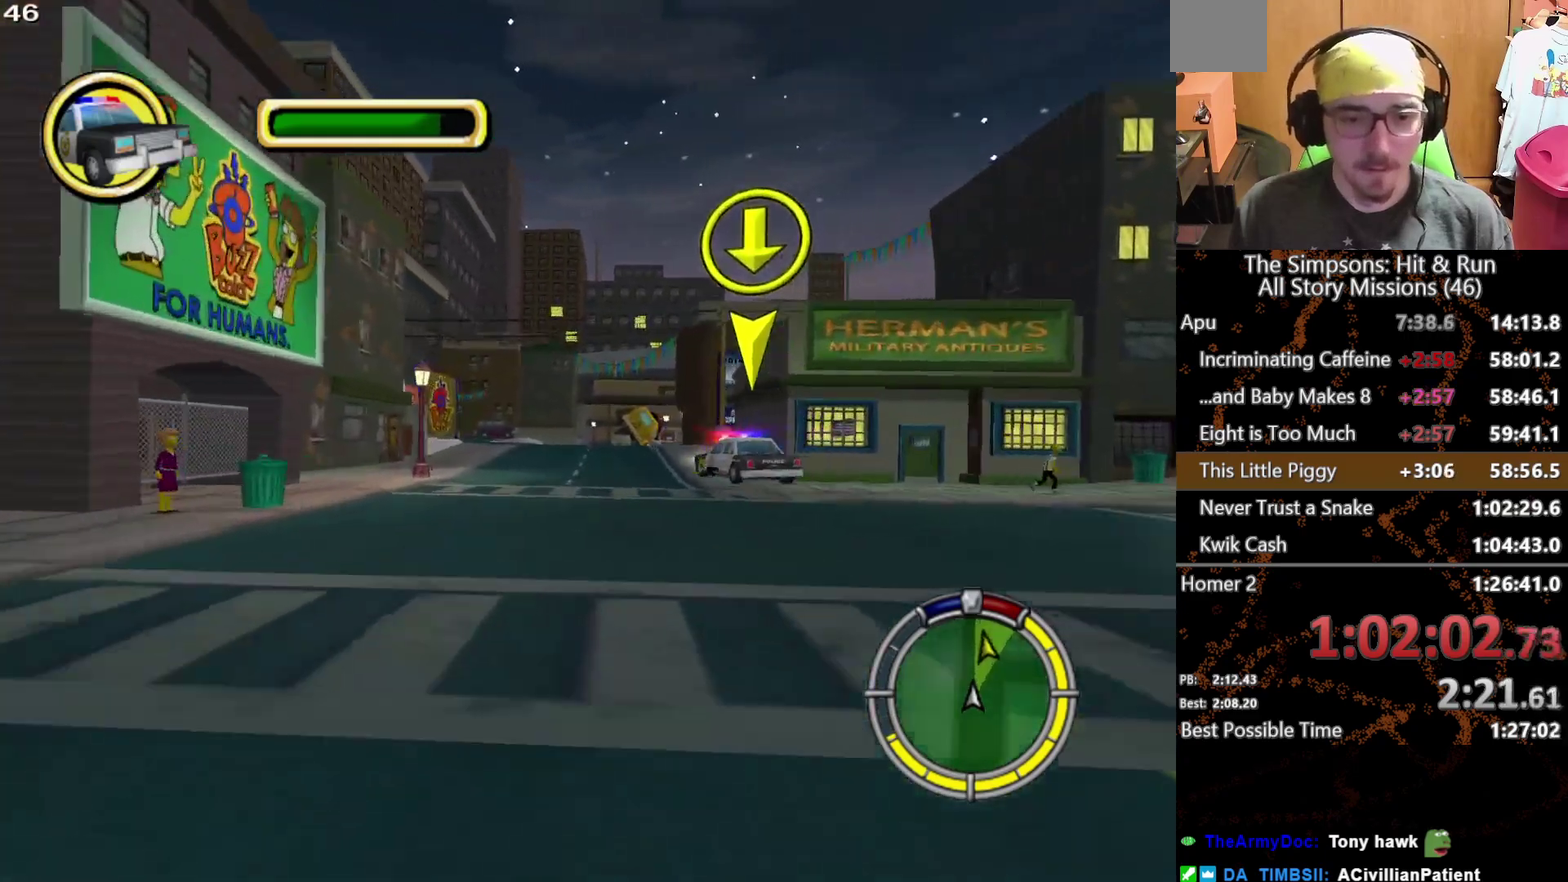
{"buttons": [], "left_stick": "center", "right_stick": "center", "events": [[483, "left_stick", "center"]]}
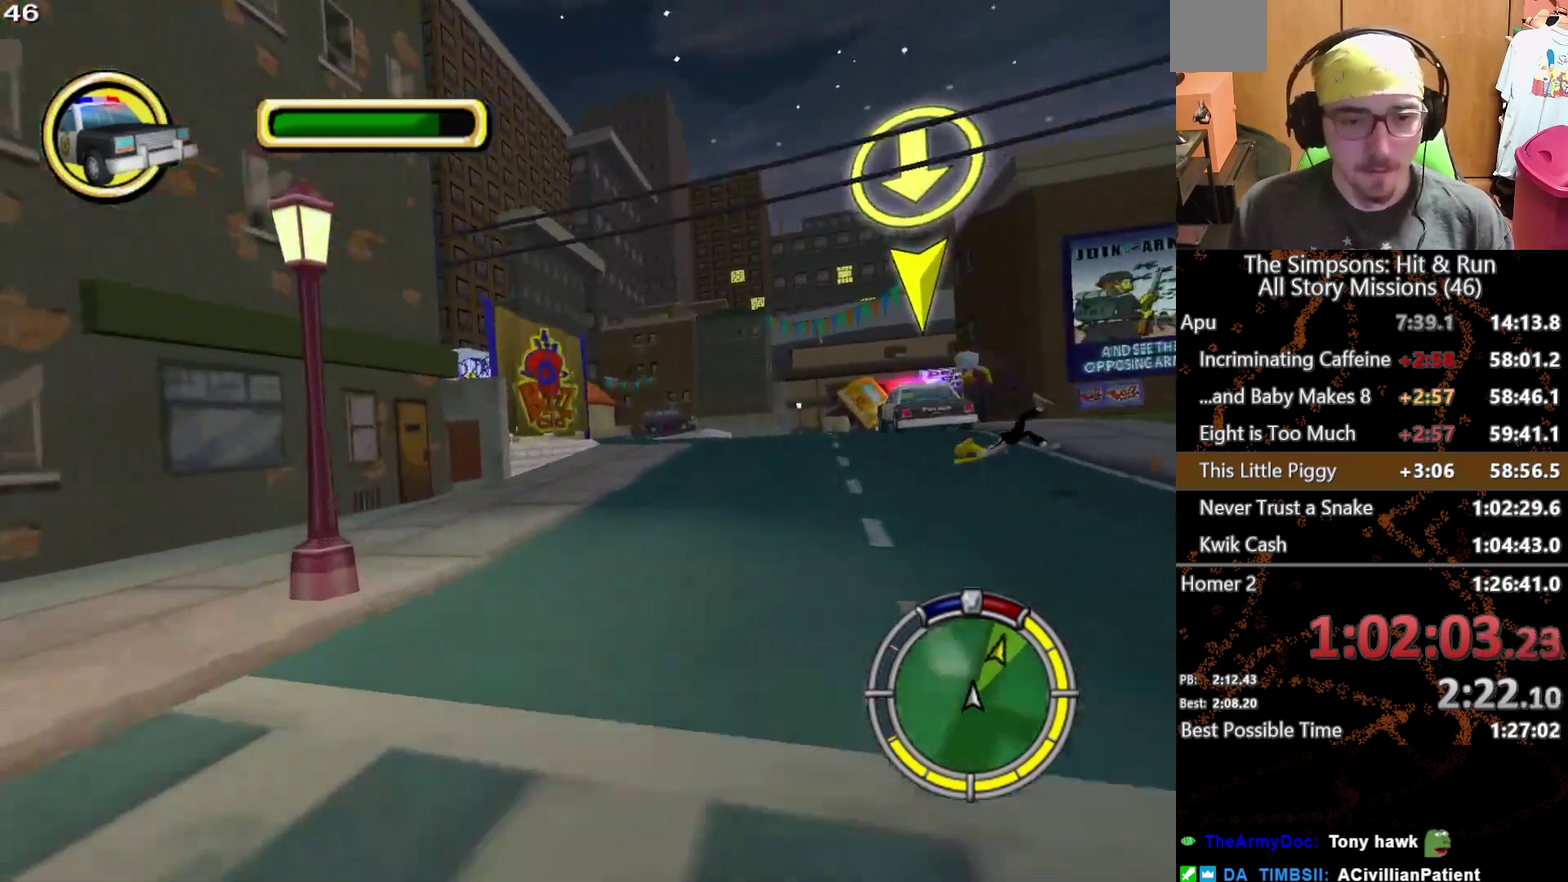
{"buttons": [], "left_stick": "left", "right_stick": "center", "events": [[100, "left_stick", "left"], [317, "A", "down"], [400, "A", "up"]]}
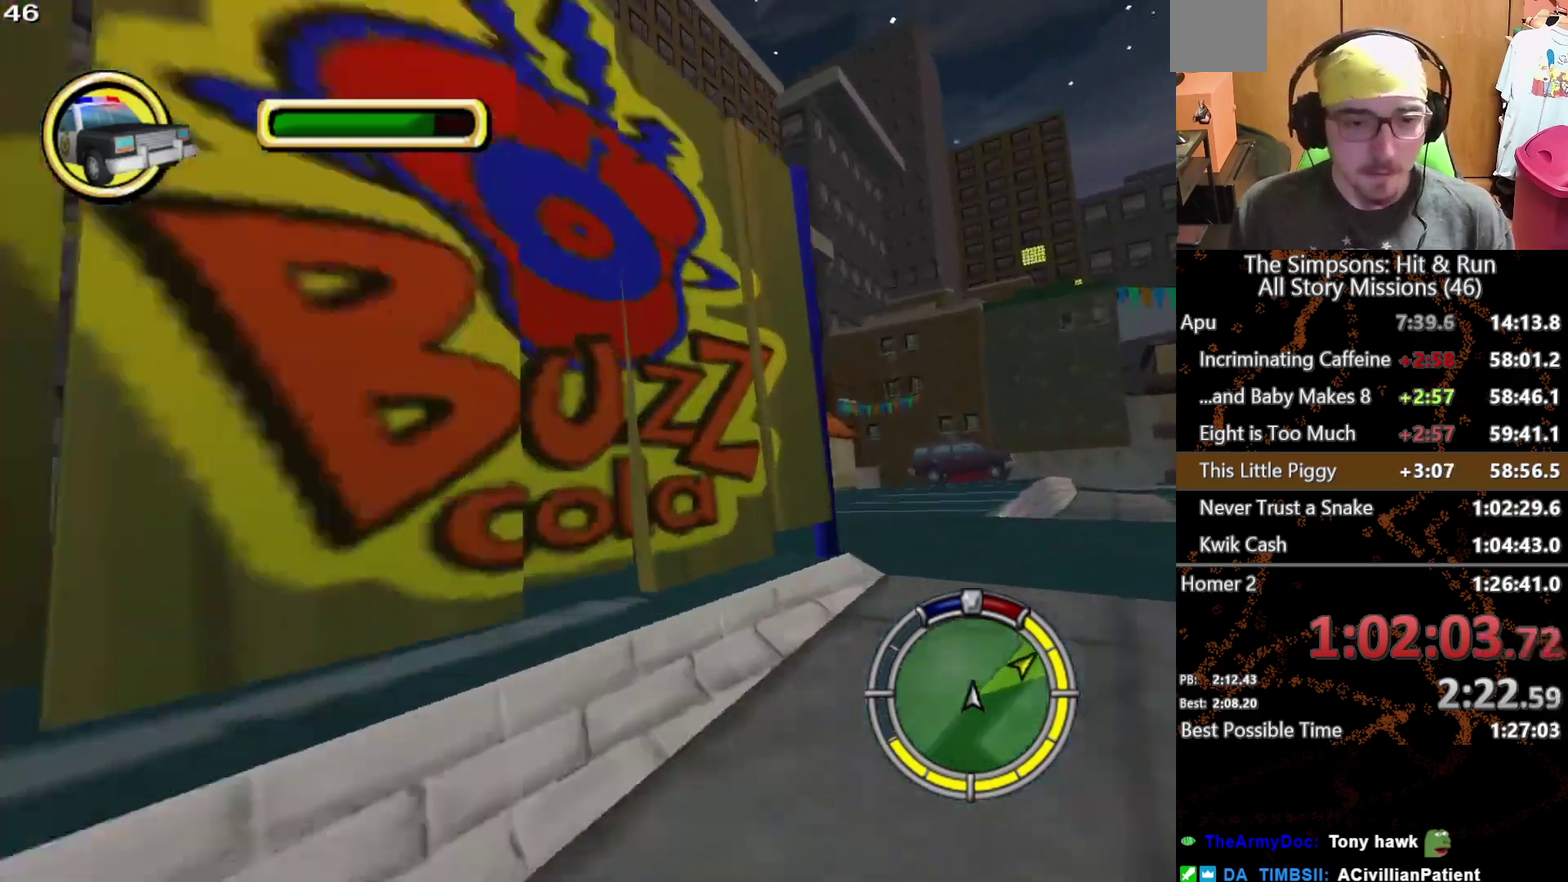
{"buttons": ["L1"], "left_stick": "up-left", "right_stick": "center", "events": [[100, "left_stick", "center"], [450, "L1", "down"], [467, "left_stick", "up-left"]]}
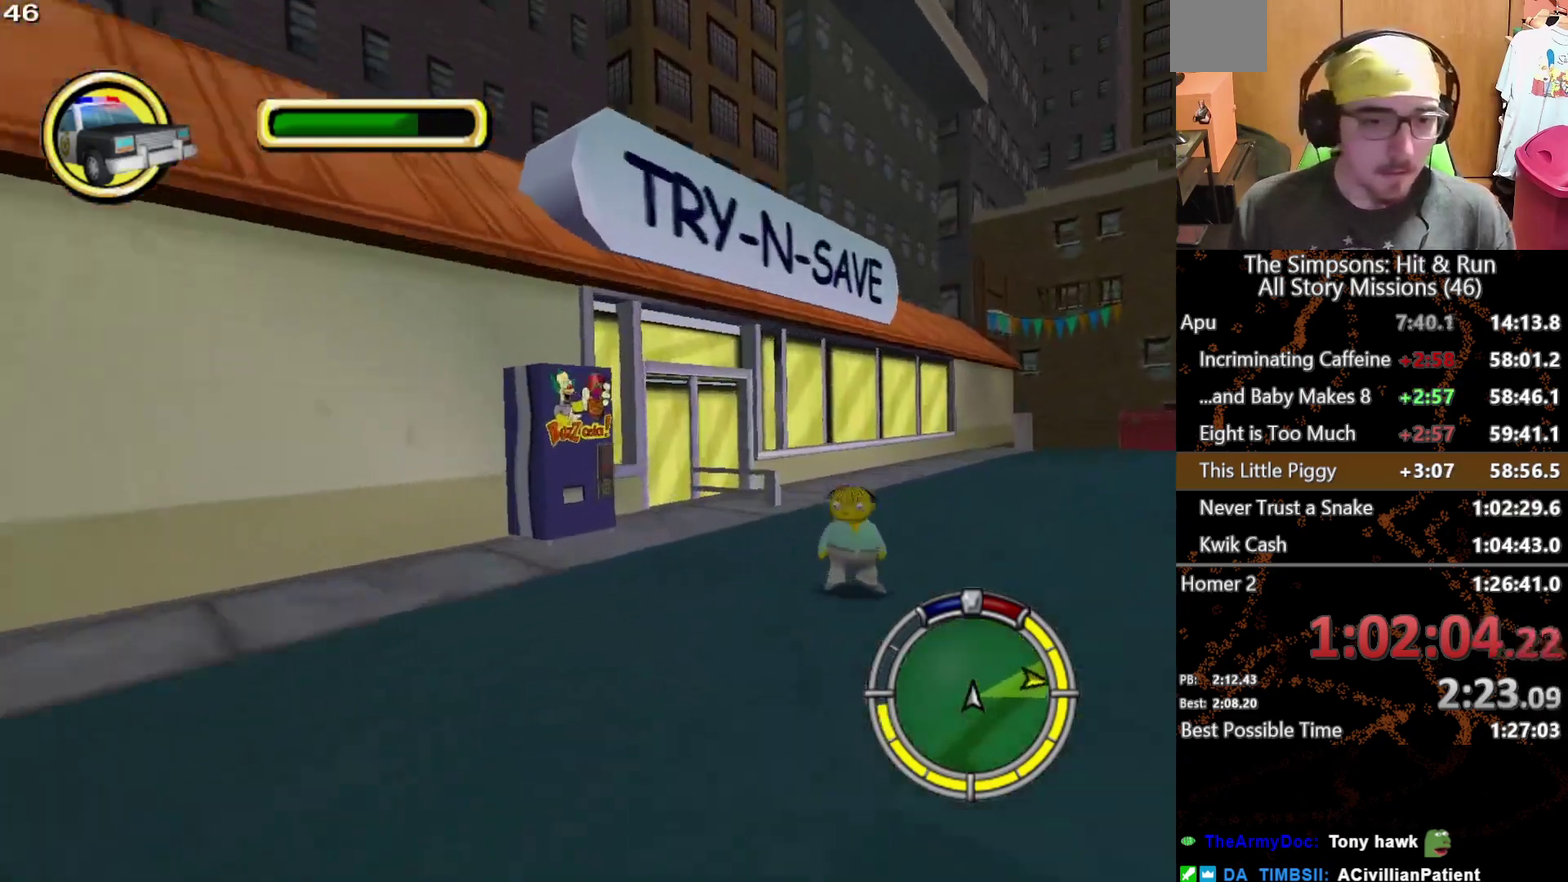
{"buttons": [], "left_stick": "center", "right_stick": "center", "events": [[50, "left_stick", "center"], [67, "L1", "up"], [133, "left_stick", "right"], [500, "left_stick", "center"]]}
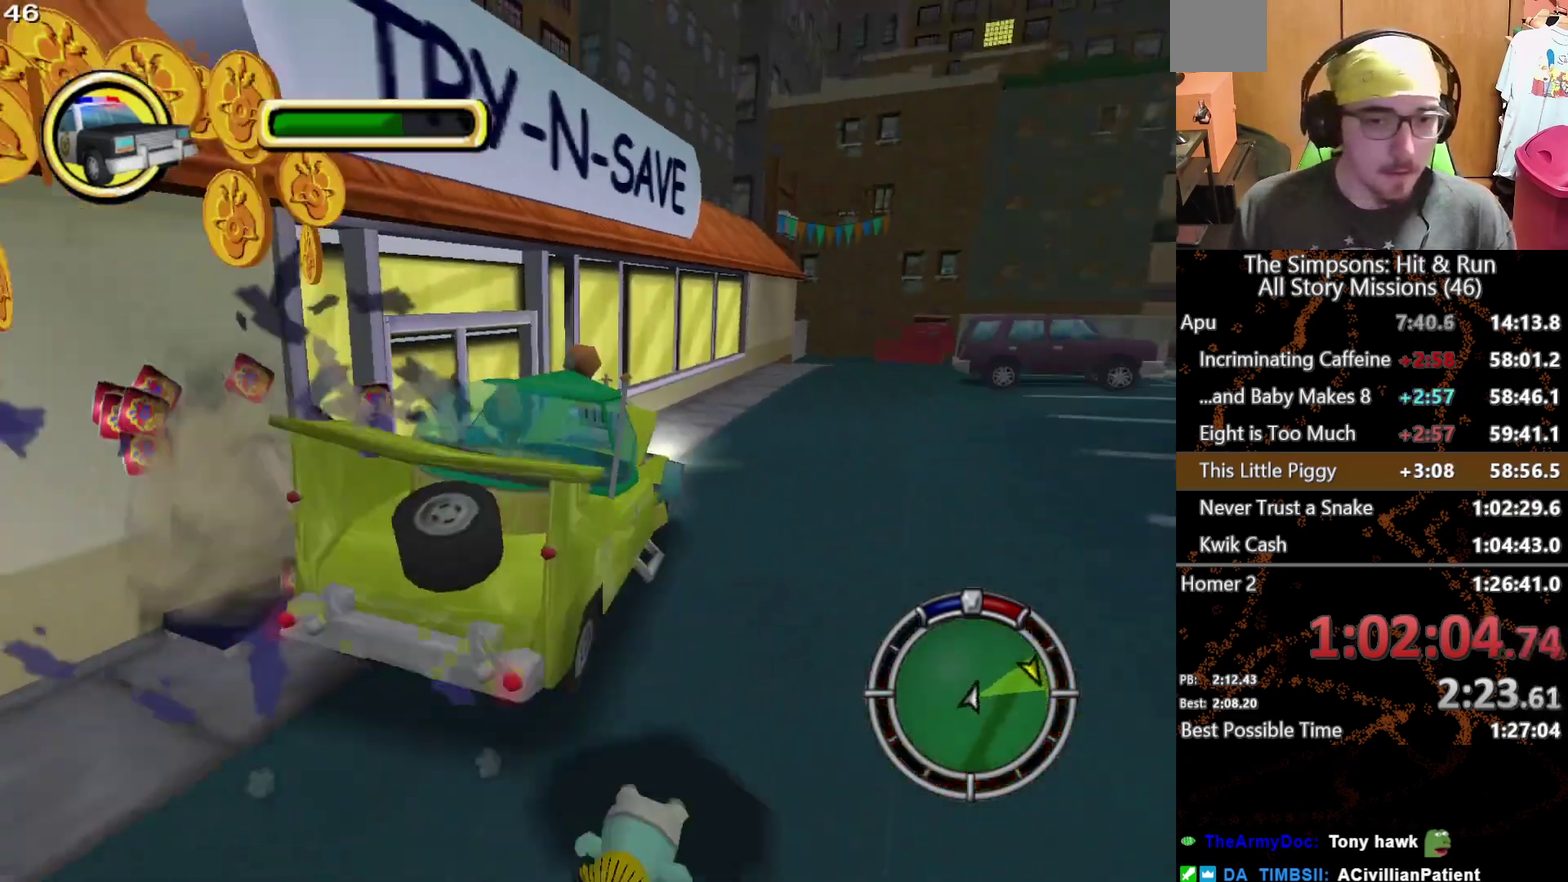
{"buttons": ["A"], "left_stick": "left", "right_stick": "center", "events": [[317, "left_stick", "right"], [433, "left_stick", "left"], [467, "A", "down"]]}
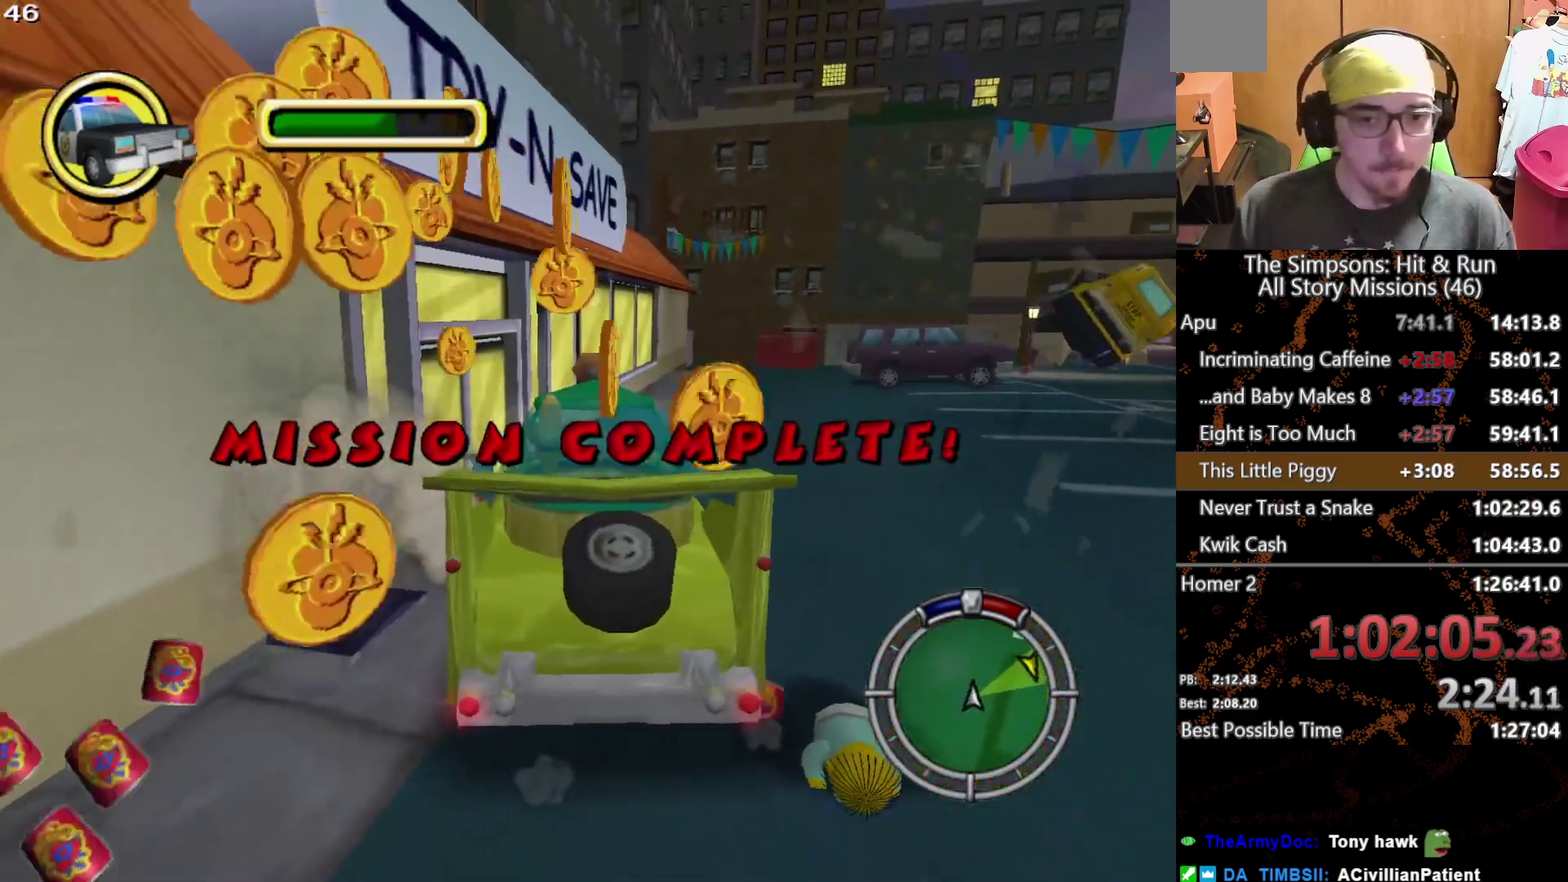
{"buttons": ["L2"], "left_stick": "left", "right_stick": "center", "events": [[350, "A", "up"], [433, "L2", "down"]]}
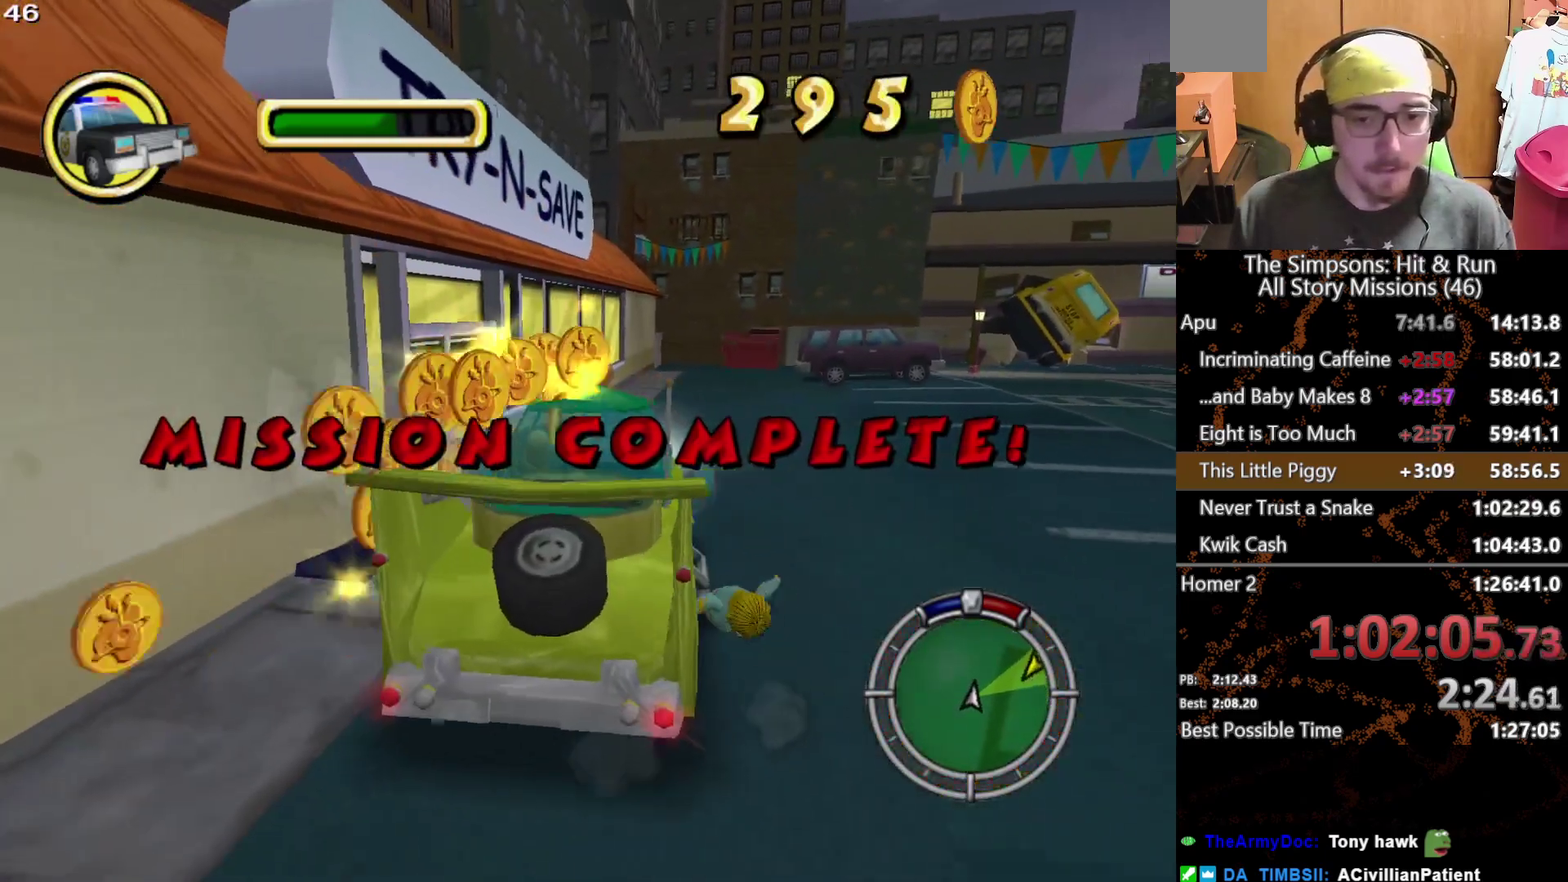
{"buttons": [], "left_stick": "center", "right_stick": "center", "events": [[50, "left_stick", "center"], [350, "L2", "up"]]}
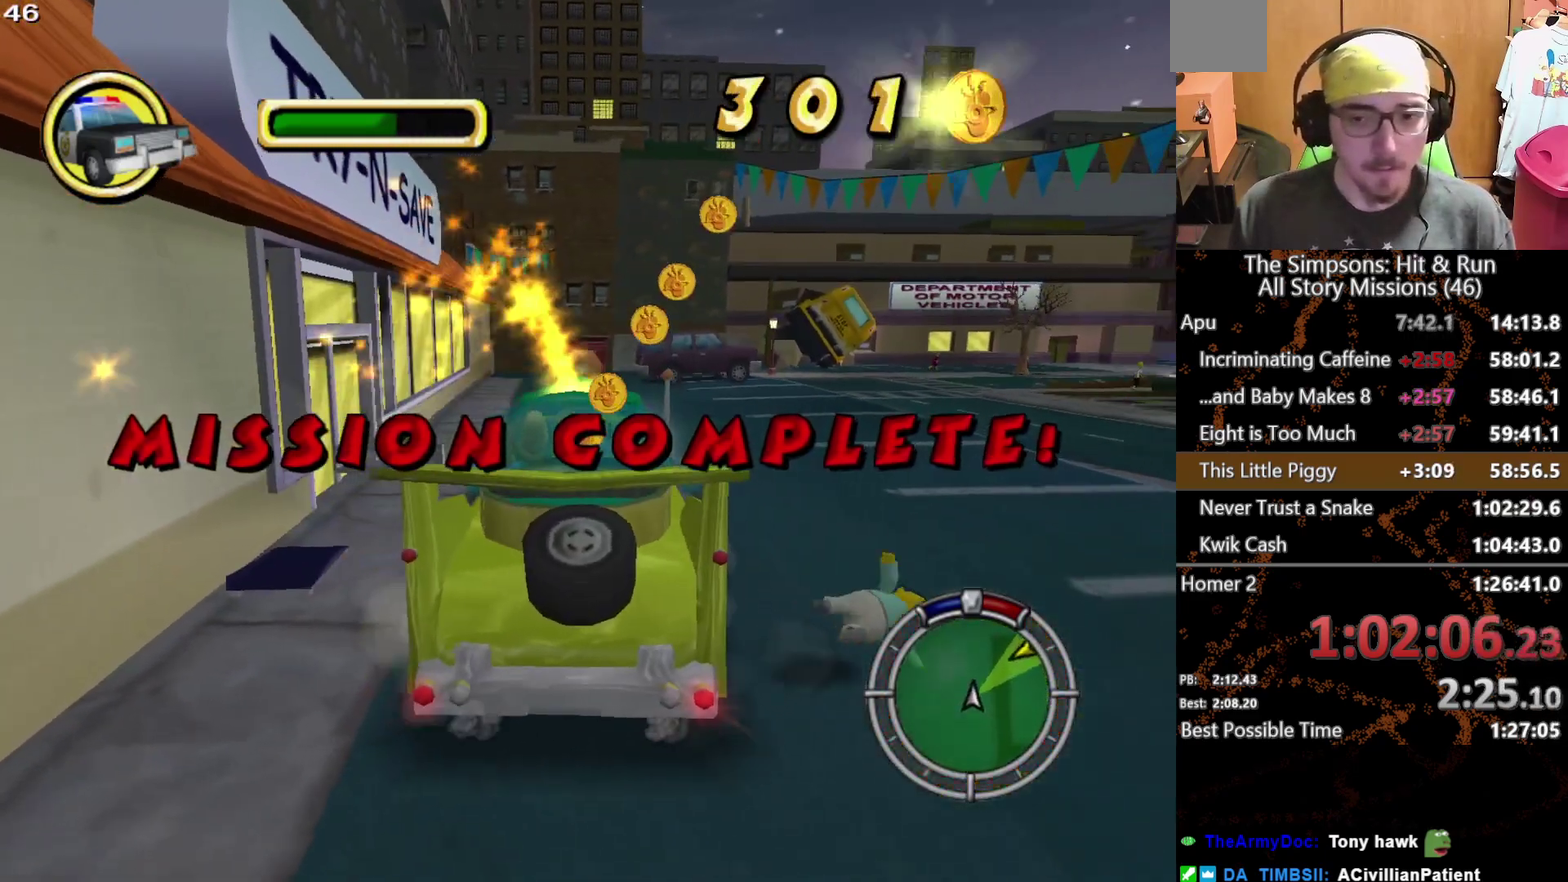
{"buttons": [], "left_stick": "center", "right_stick": "center", "events": [[67, "left_stick", "right"], [150, "L1", "down"], [233, "L1", "up"], [367, "L1", "down"], [450, "L1", "up"], [467, "left_stick", "center"]]}
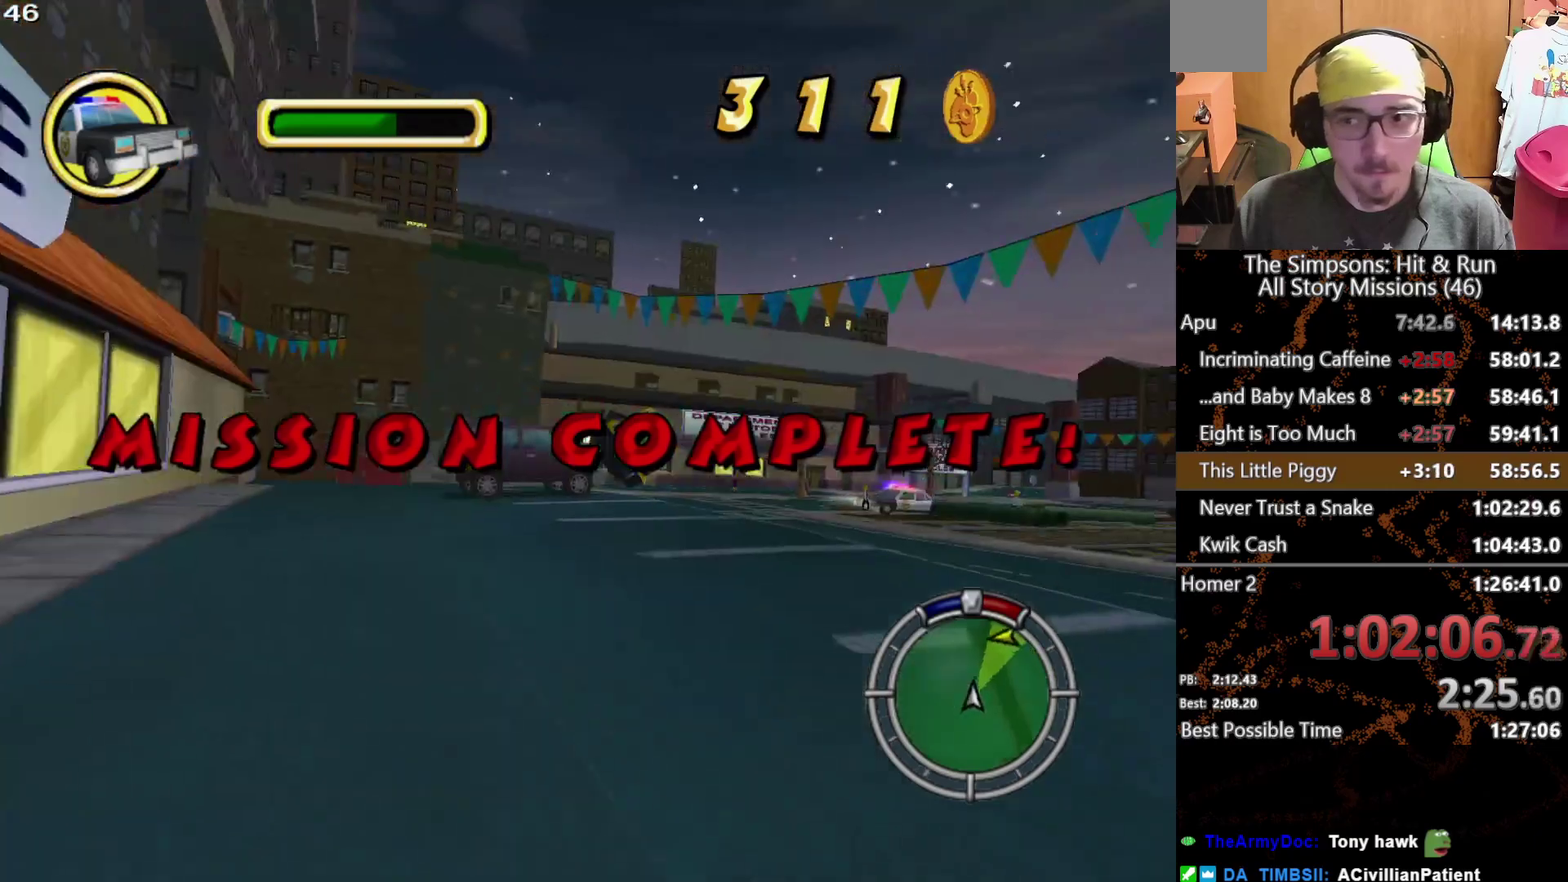
{"buttons": [], "left_stick": "center", "right_stick": "center", "events": [[333, "left_stick", "left"], [483, "left_stick", "center"]]}
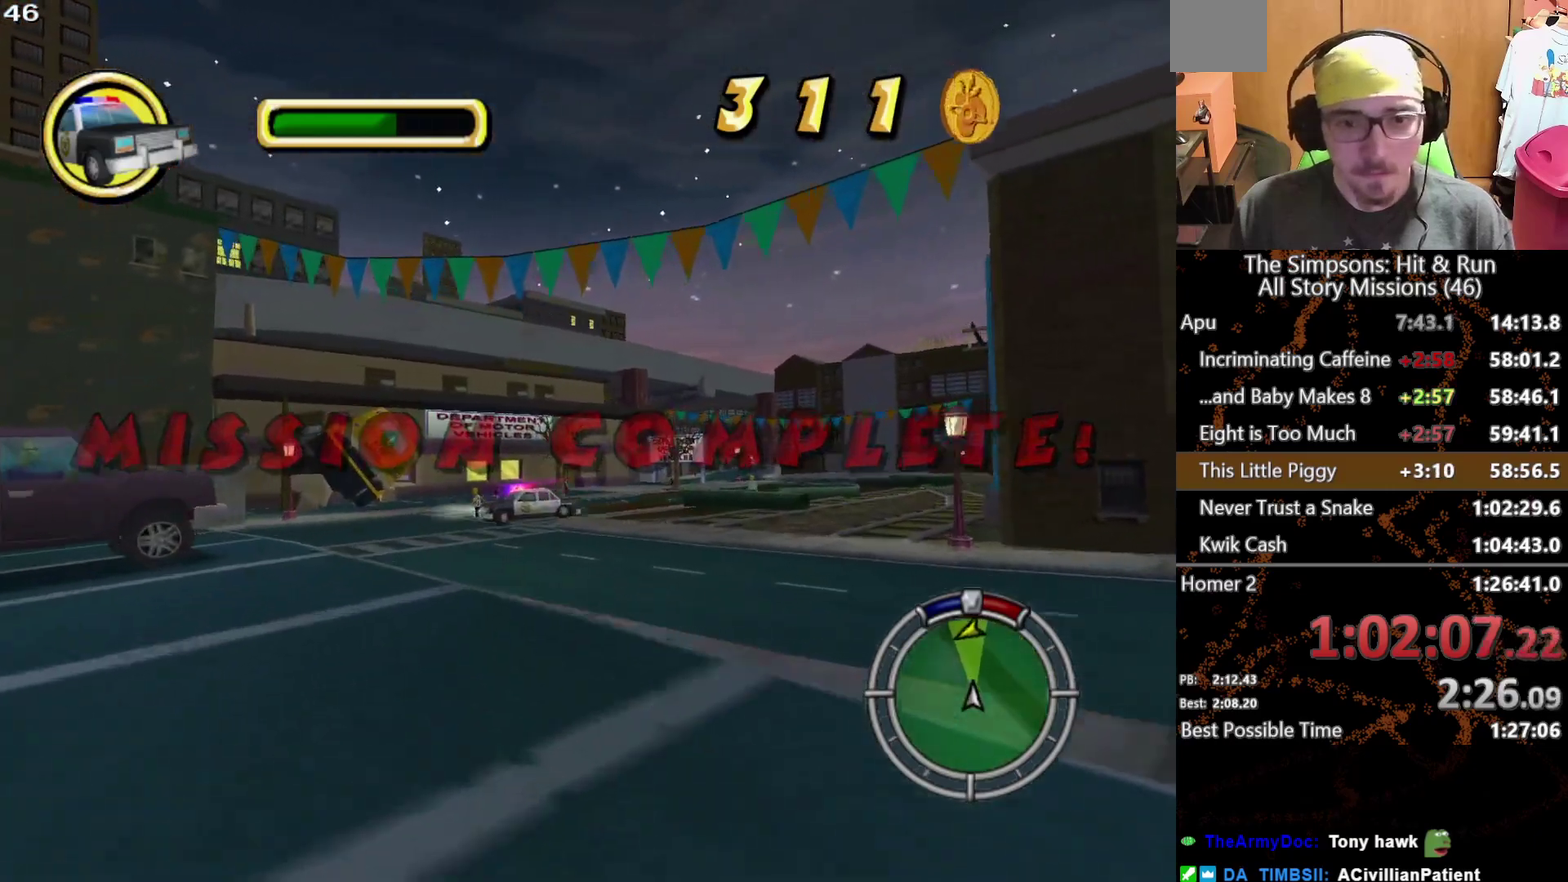
{"buttons": [], "left_stick": "left", "right_stick": "center", "events": [[33, "left_stick", "right"], [200, "left_stick", "center"], [400, "left_stick", "left"]]}
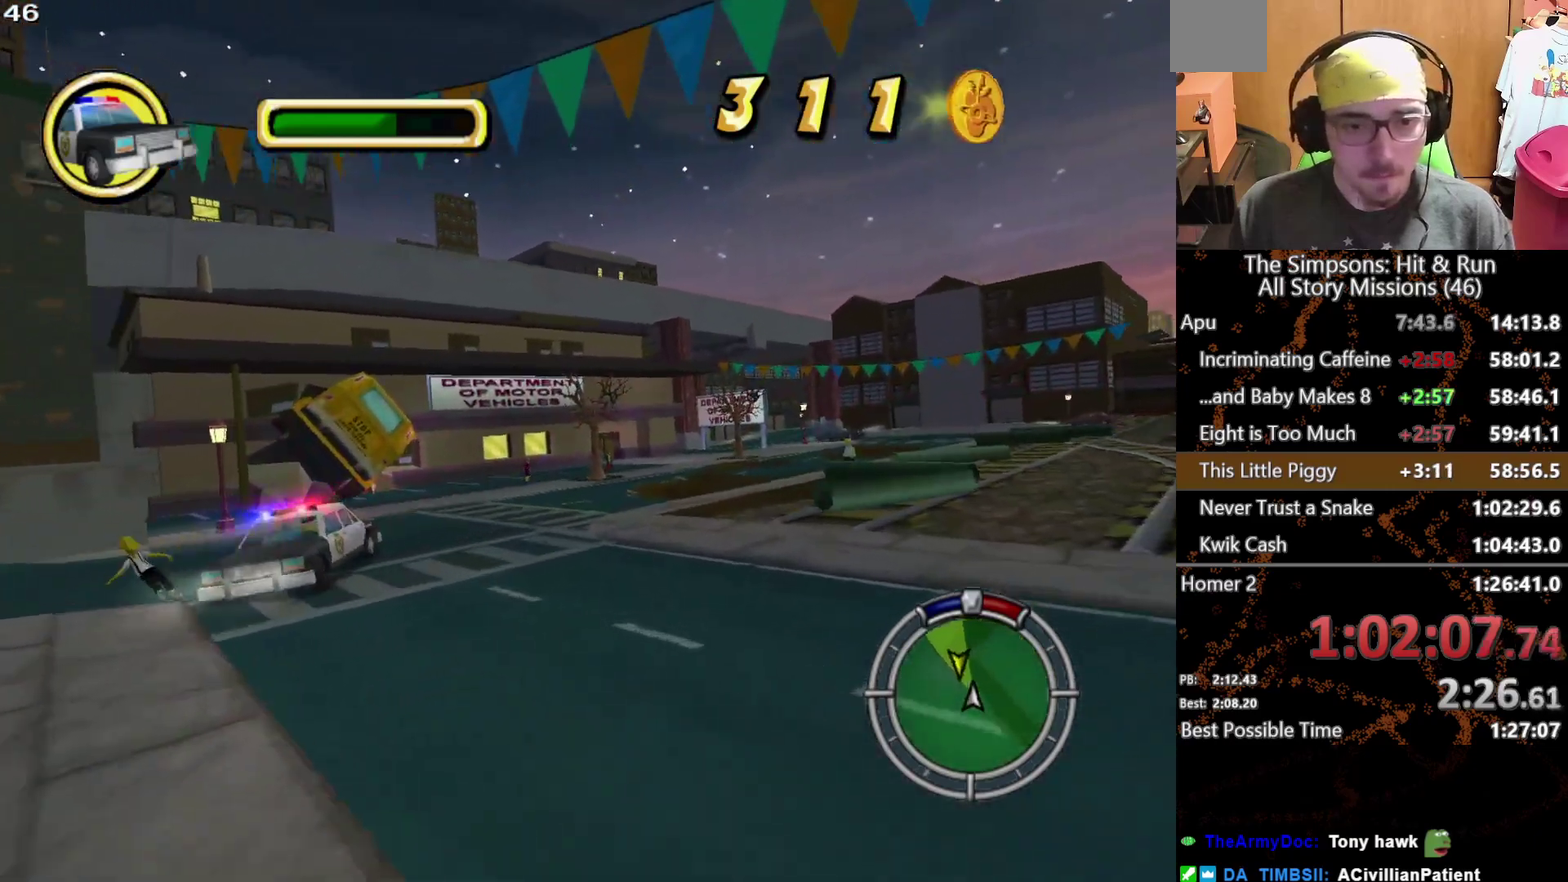
{"buttons": [], "left_stick": "center", "right_stick": "center", "events": [[67, "L1", "down"], [167, "L1", "up"], [367, "left_stick", "center"]]}
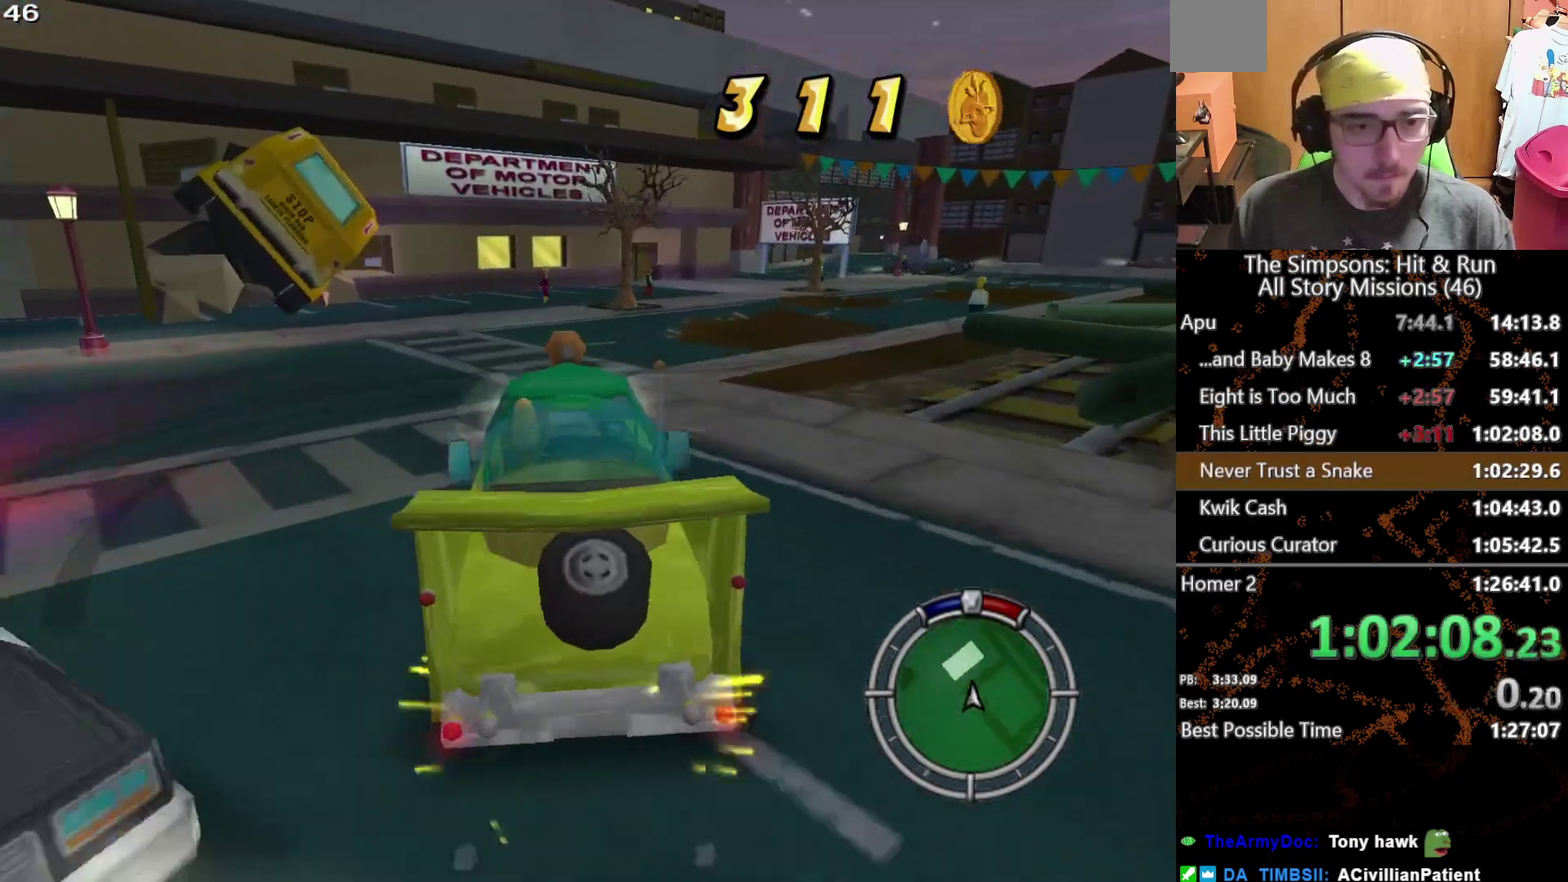
{"buttons": [], "left_stick": "right", "right_stick": "center", "events": [[267, "left_stick", "right"]]}
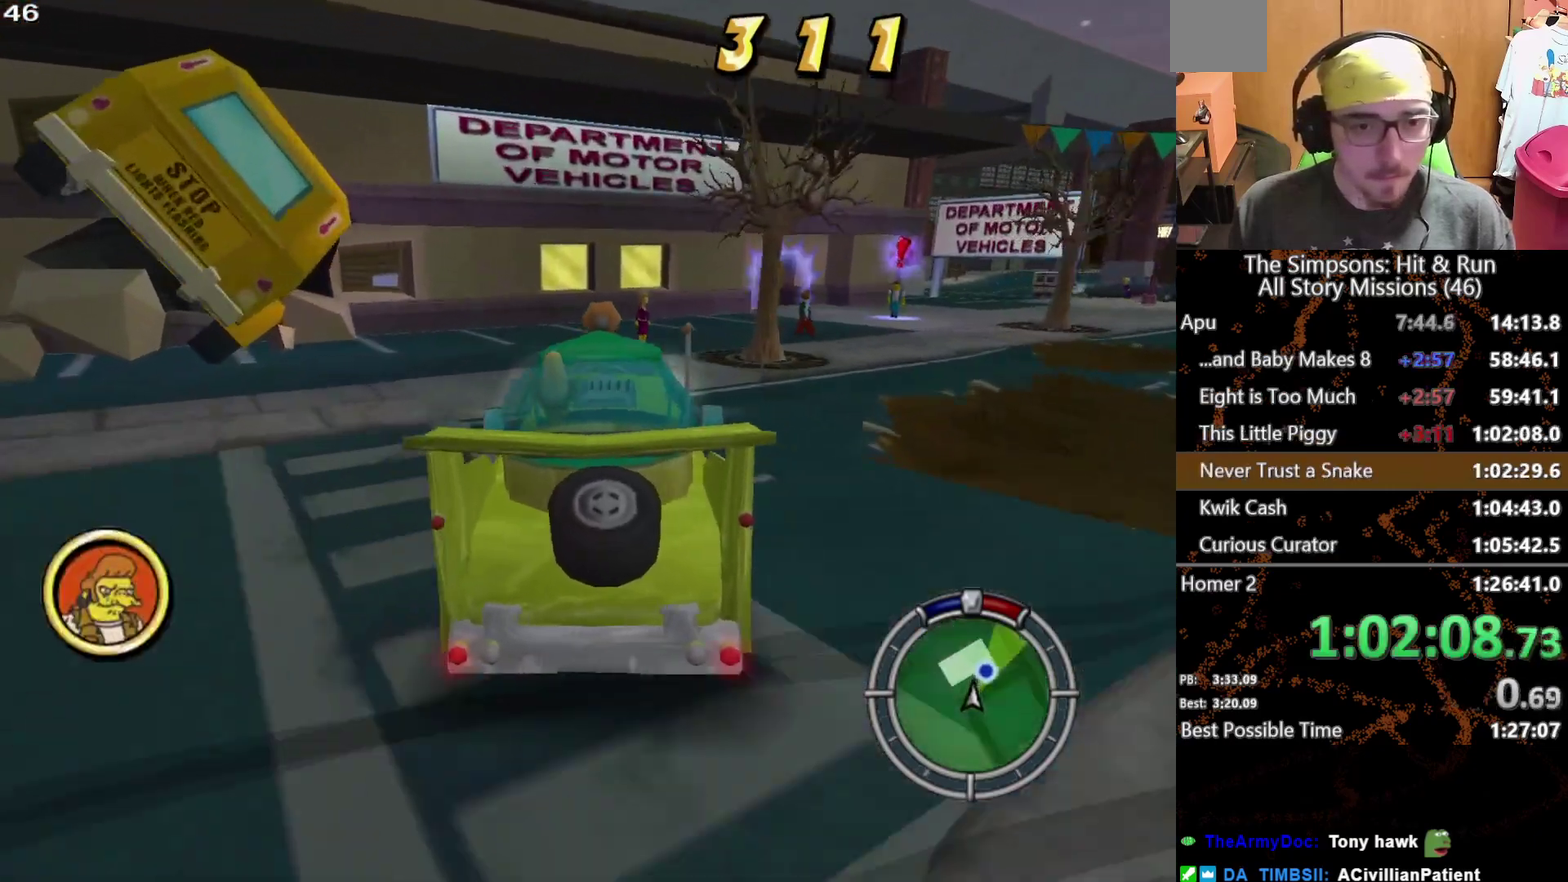
{"buttons": ["A", "L2"], "left_stick": "right", "right_stick": "center", "events": [[33, "L2", "down"], [467, "A", "down"]]}
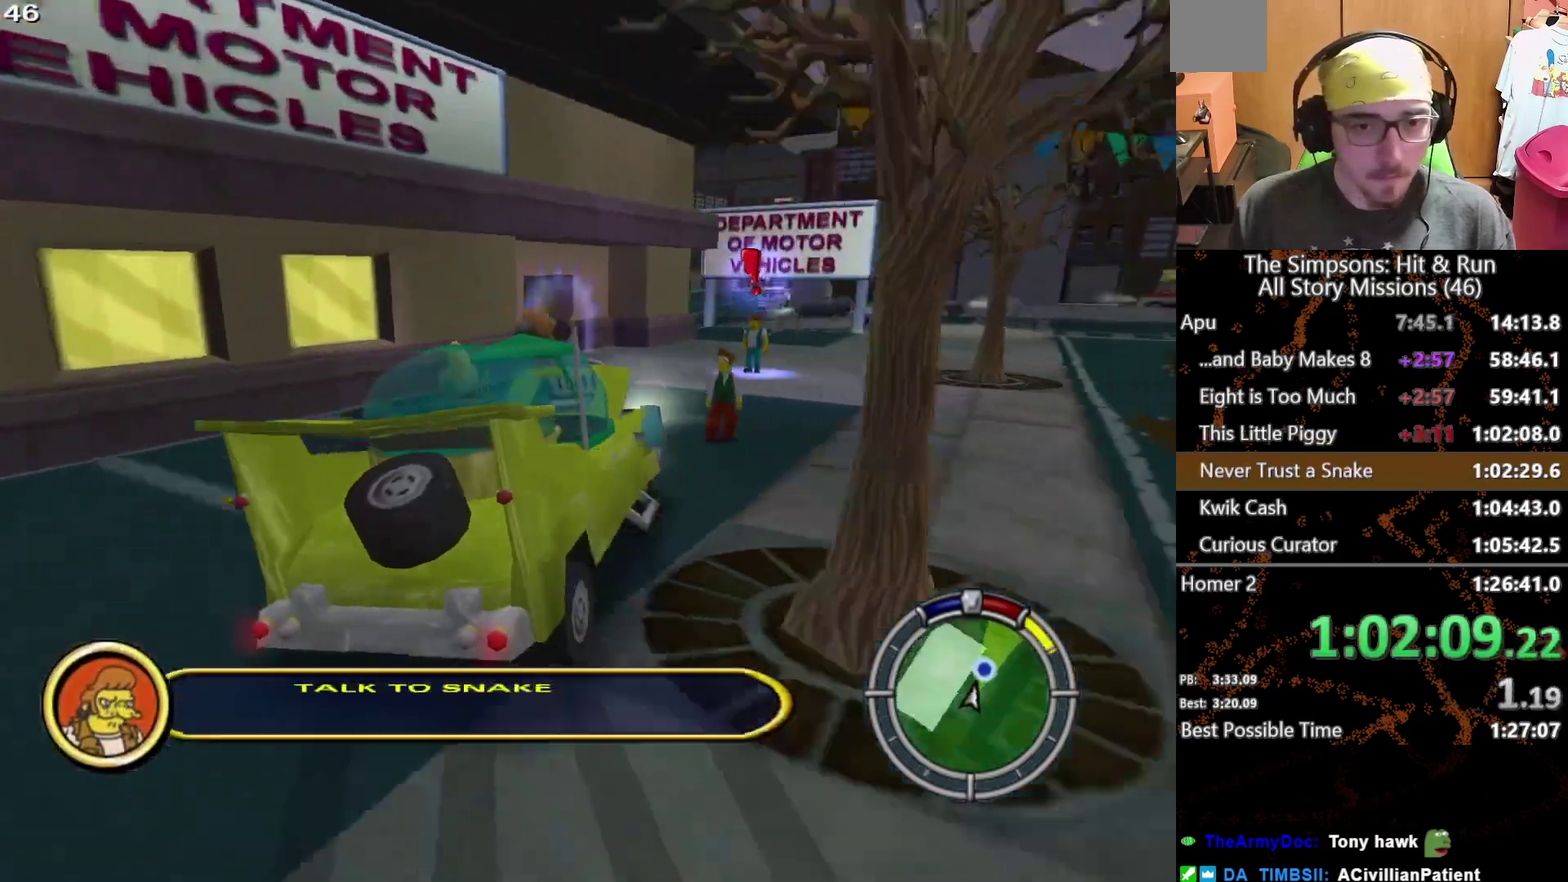
{"buttons": ["L2"], "left_stick": "right", "right_stick": "center", "events": [[83, "A", "up"]]}
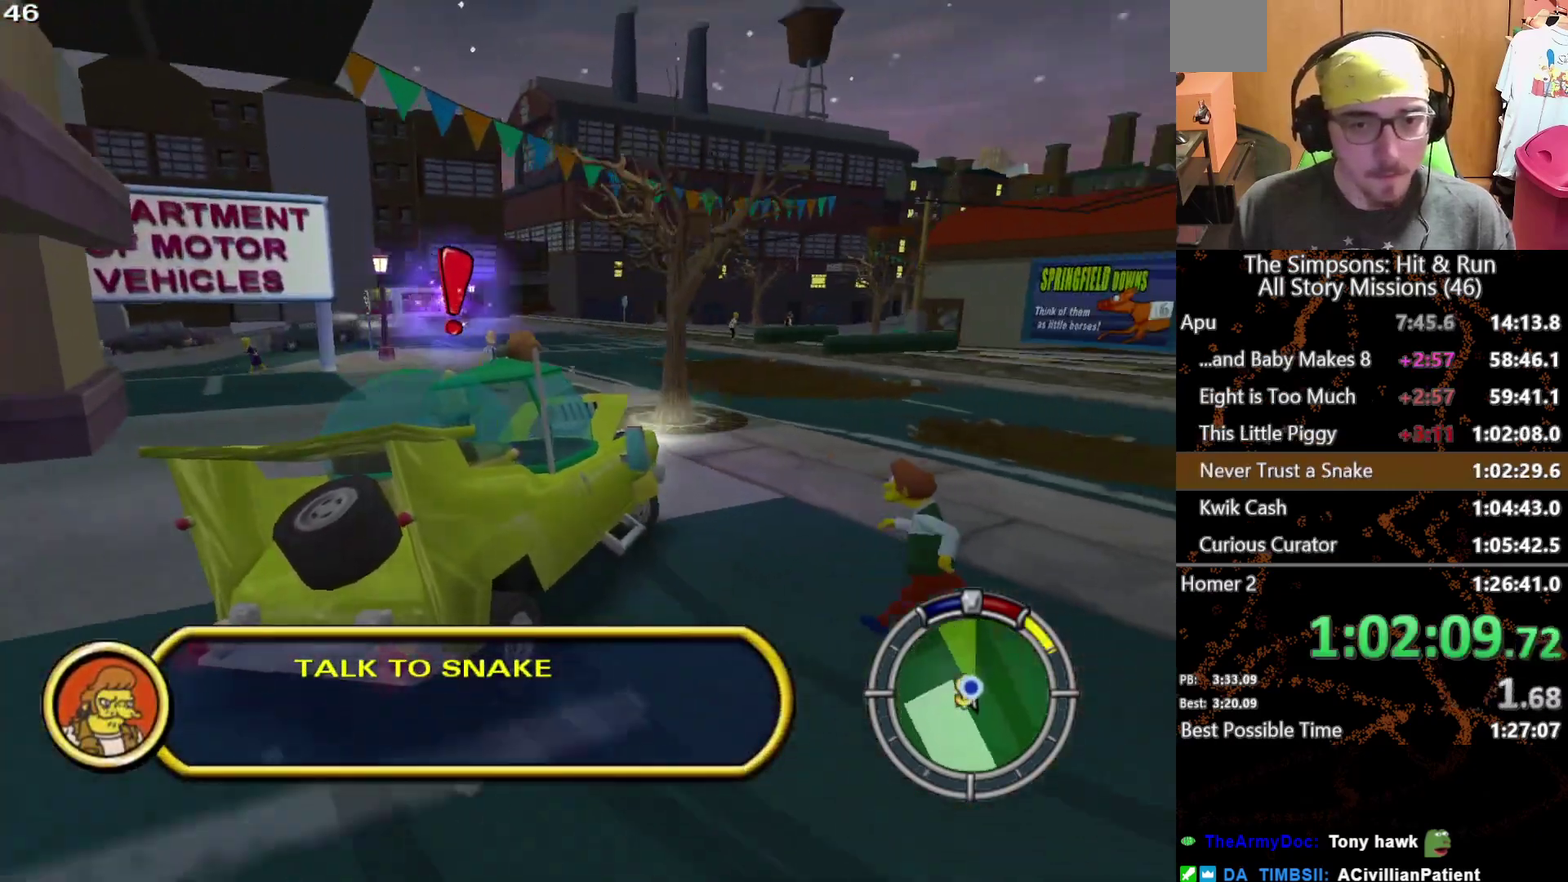
{"buttons": ["A", "Y", "L2"], "left_stick": "center", "right_stick": "center", "events": [[267, "A", "down"], [367, "left_stick", "center"], [383, "Y", "down"]]}
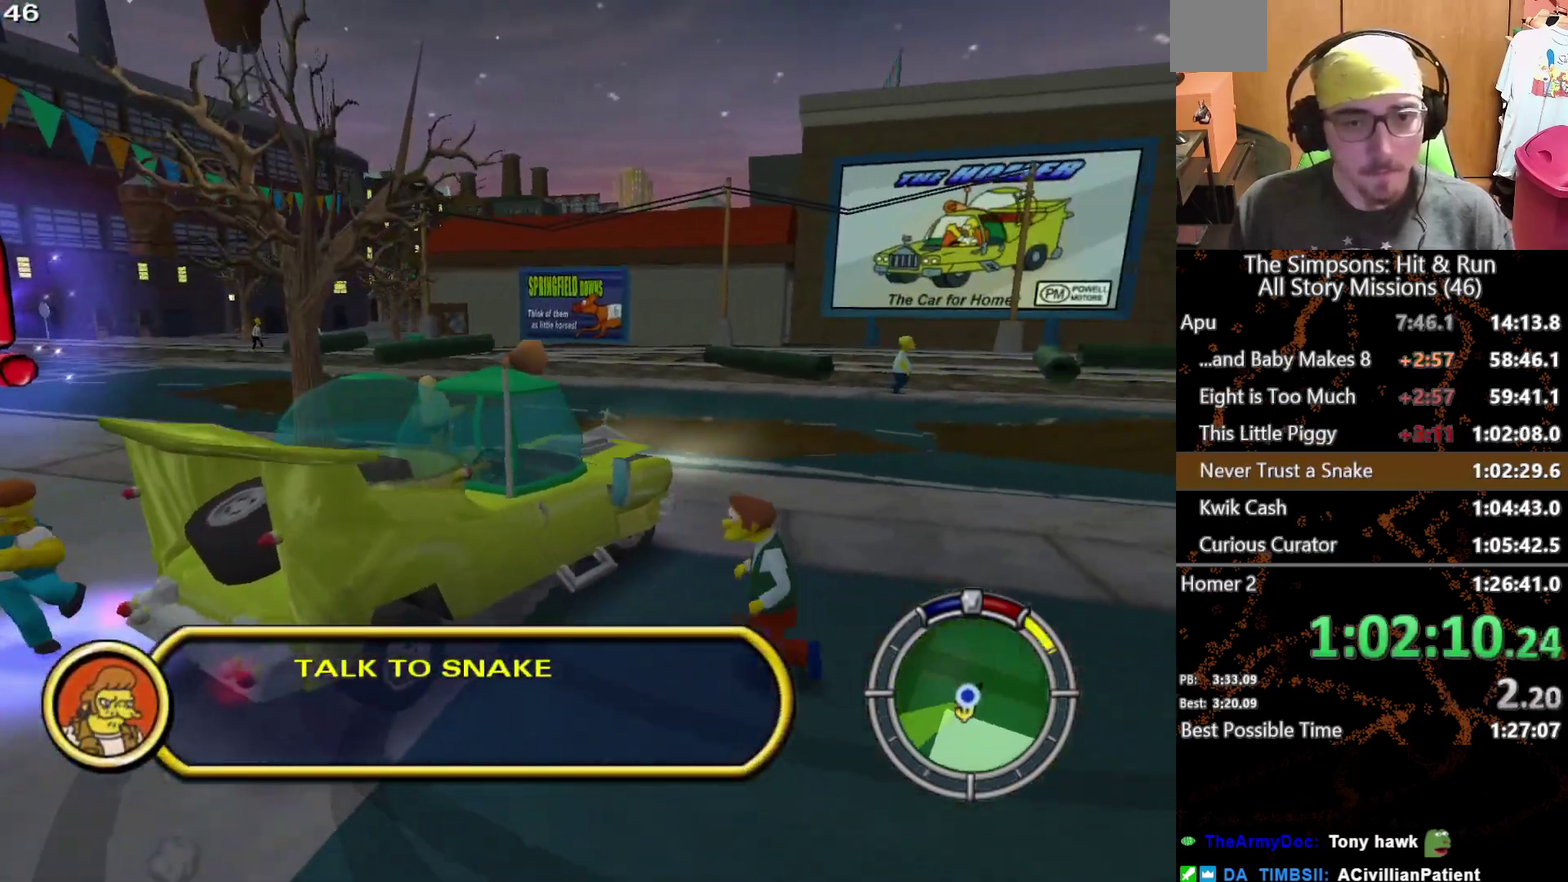
{"buttons": [], "left_stick": "center", "right_stick": "down", "events": [[133, "A", "up"], [150, "L2", "up"], [150, "Y", "up"], [400, "right_stick", "down"]]}
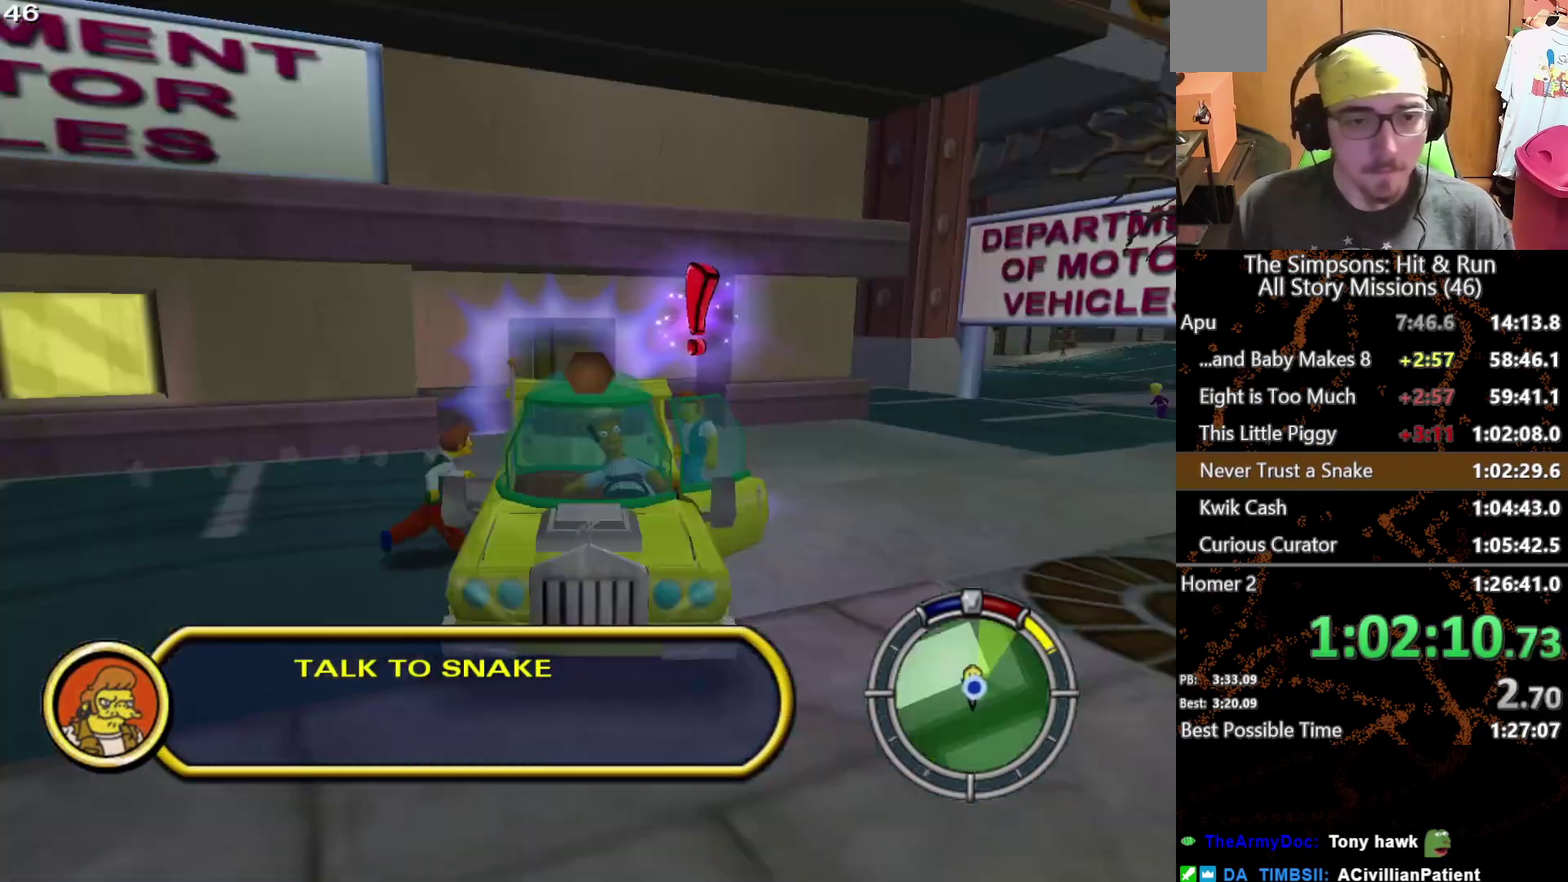
{"buttons": [], "left_stick": "up", "right_stick": "down", "events": [[200, "left_stick", "up"]]}
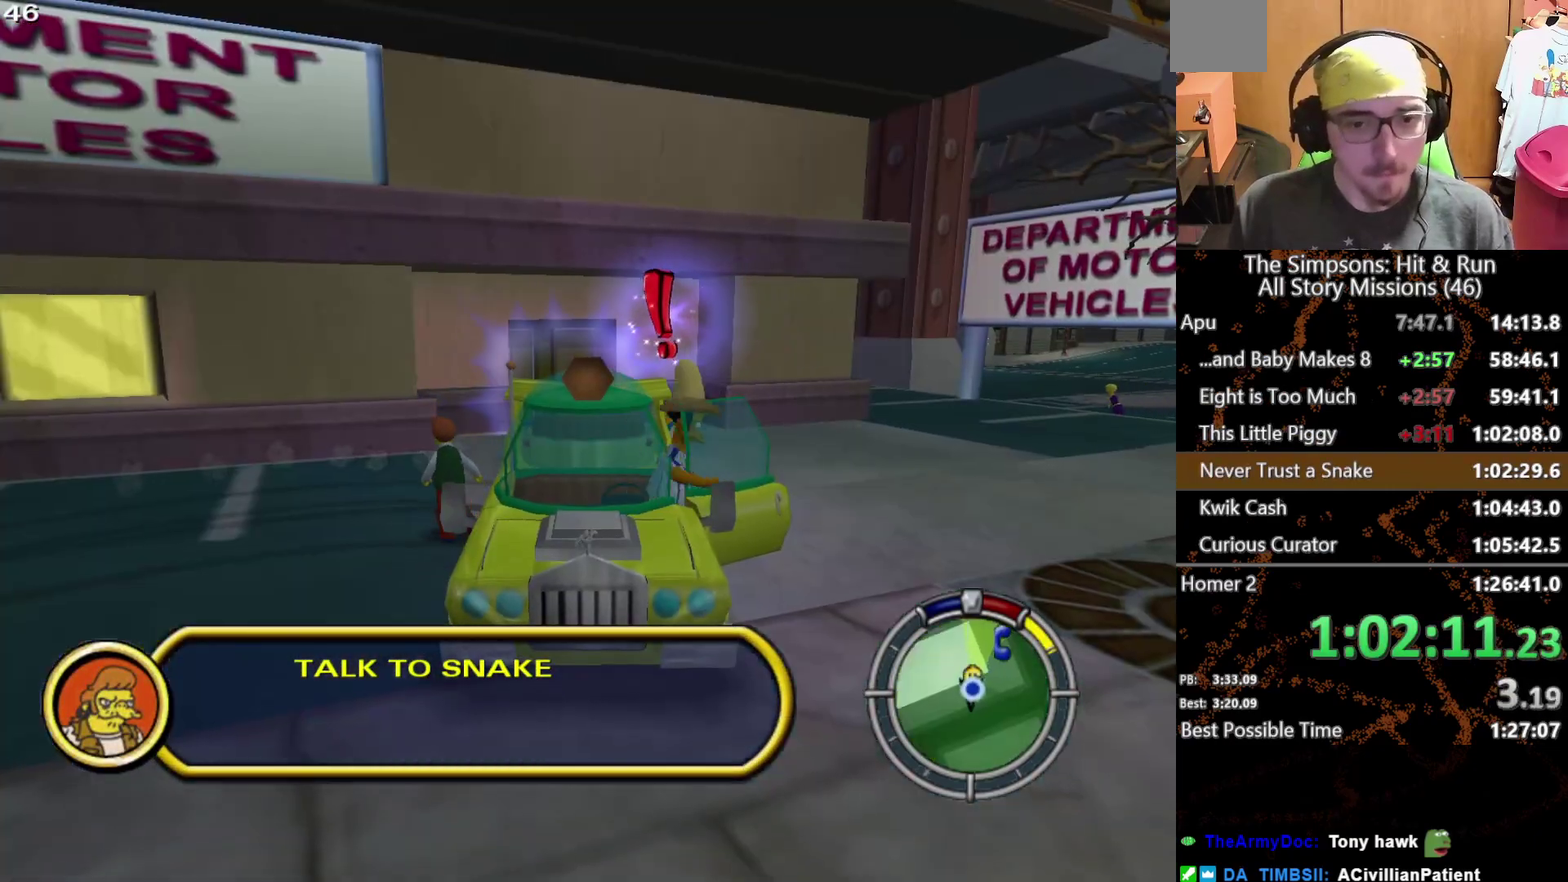
{"buttons": [], "left_stick": "up", "right_stick": "down", "events": []}